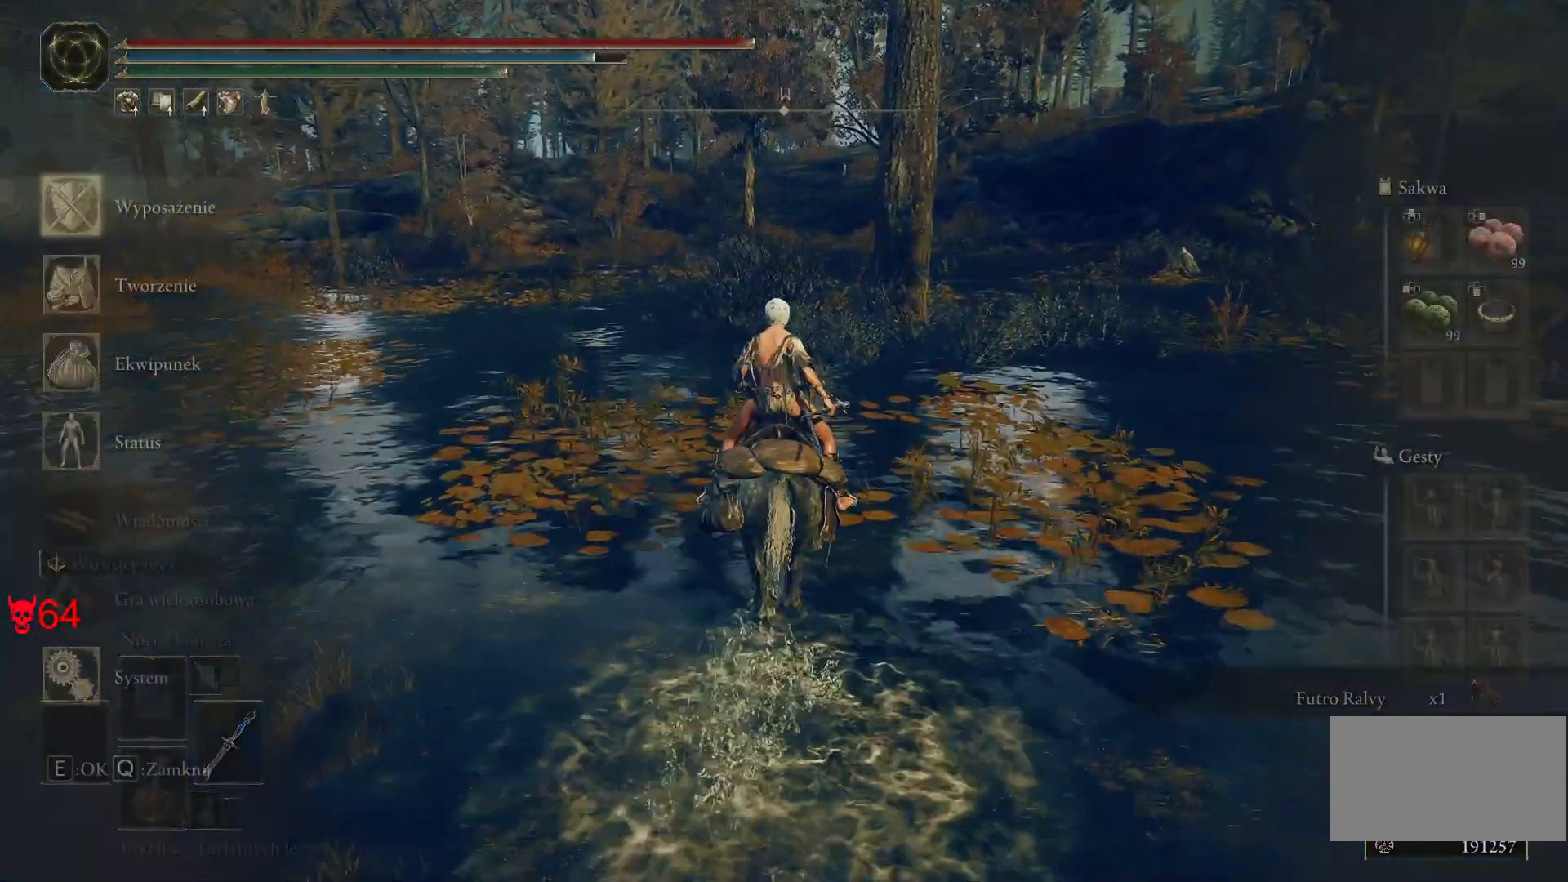
Gameplay with keyboard and mouse; each line is a JSON object with the keys and mouse buttons held at the frame after it. "events" lists presses ("down") and releases ("up") of "a", "ctrl", "d", "e", "q", "s", "shift", "space", "w", "mouse_left", "mouse_wheel", "mouse_right", "mouse_mb4" and "mouse_mb5" between this image and that frame as [ms after this image, input, new state], when the widget could be followed in between. "mouse_left", "mouse_wheel", "mouse_right", "mouse_mb4", "mouse_mb5" = the "left", "wheel", "right", "mb4", "mb5" buttons of the "mouse" list. No other keys are recorded. "wheel" means that the mouse wheel is clicked or scrolled. Mouse movement is not recorded.
{"keys": ["w"], "mouse": [], "events": [[33, "e", "up"]]}
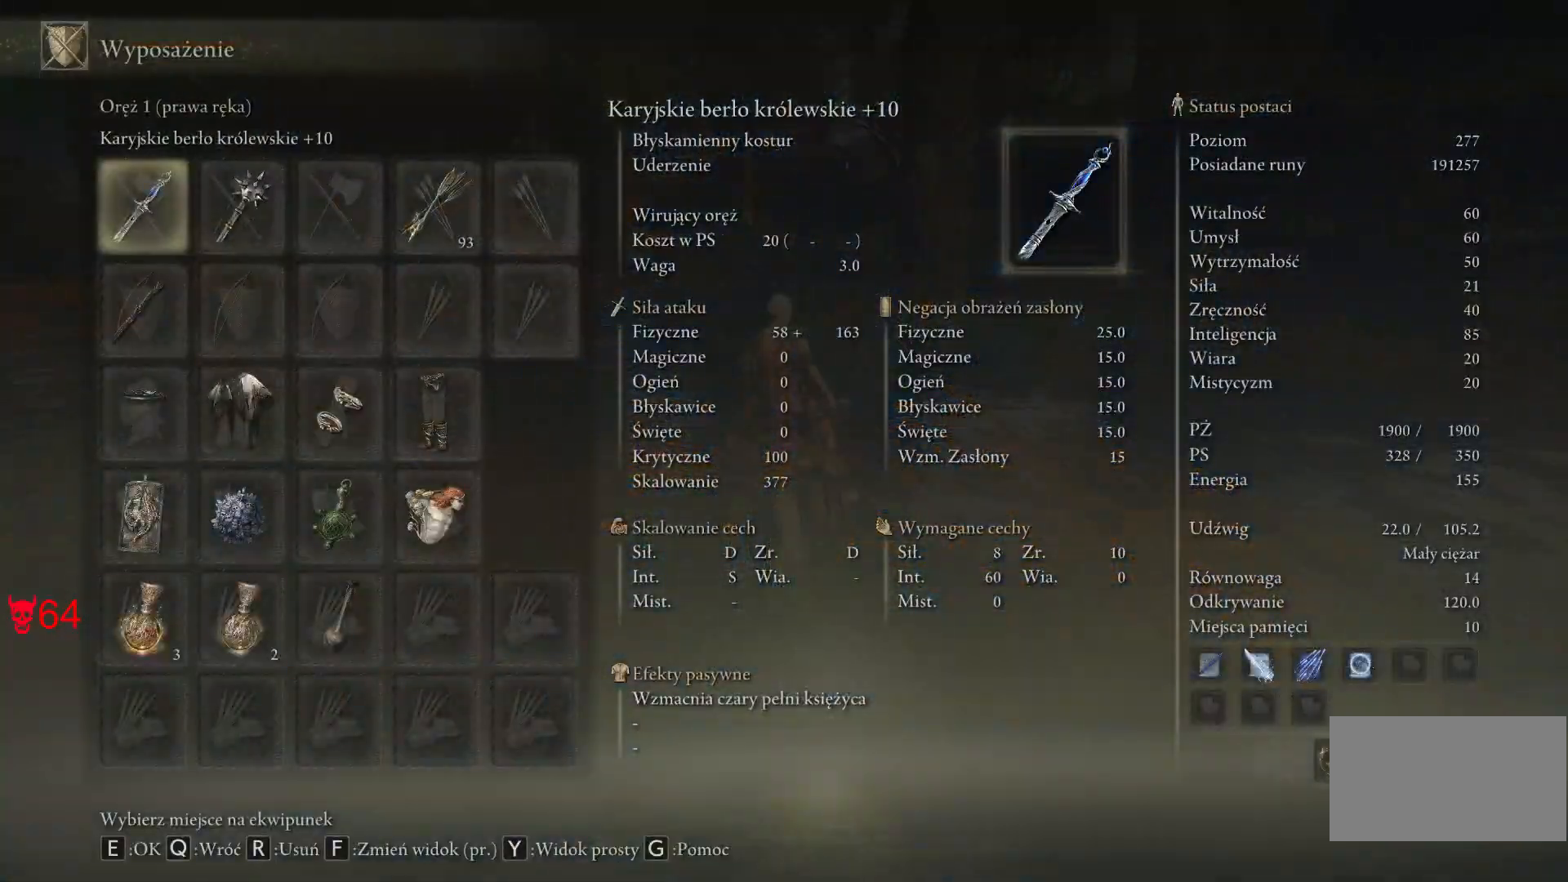
{"keys": [], "mouse": [], "events": [[100, "w", "up"], [283, "mouse_left", "down"], [383, "mouse_left", "up"]]}
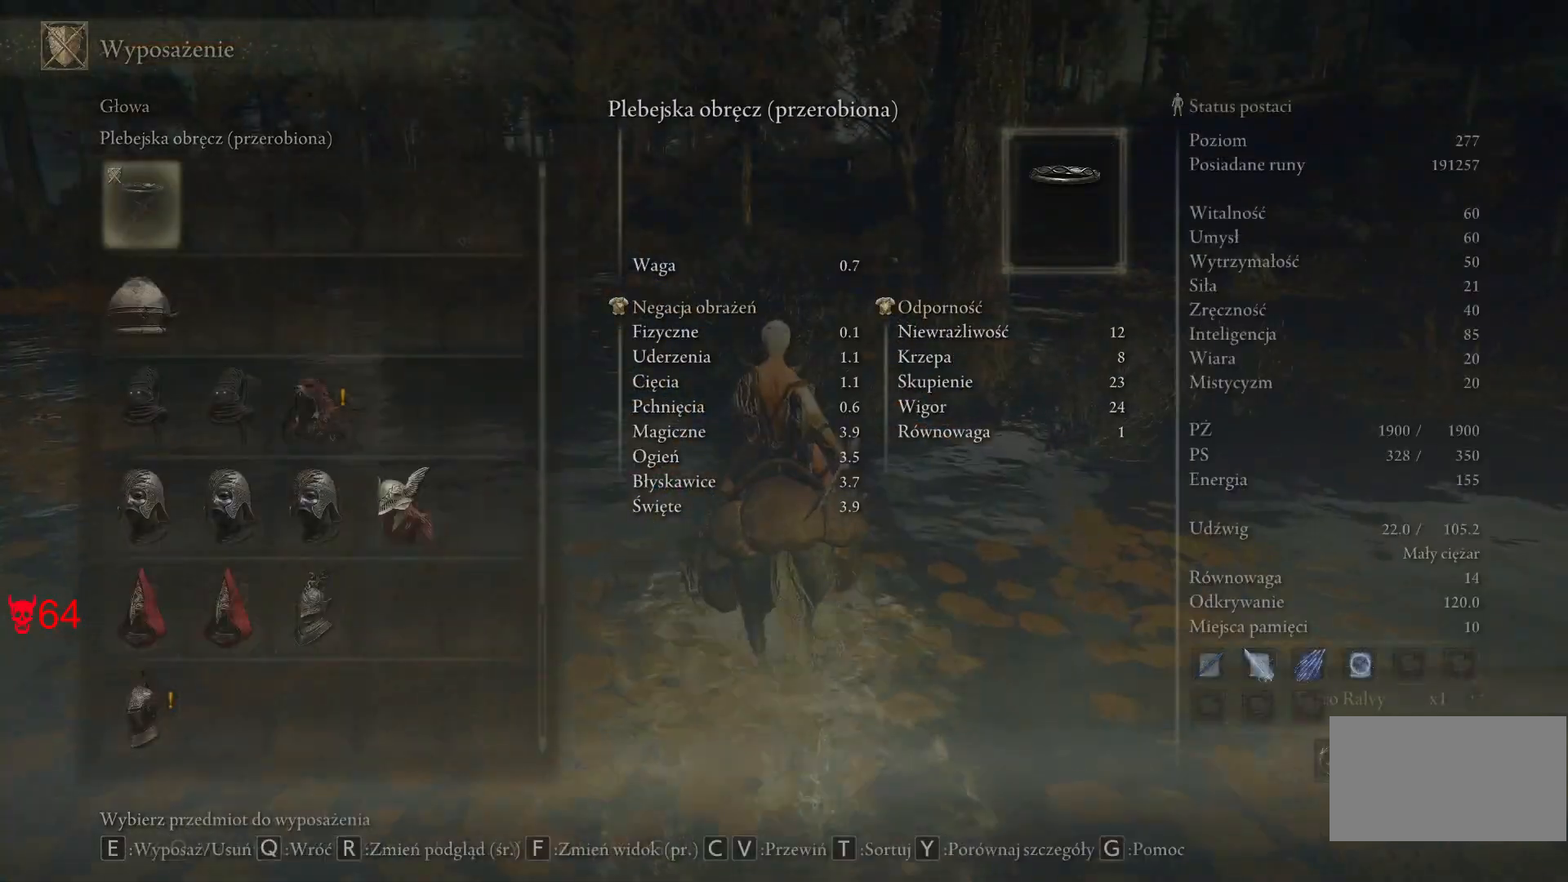
{"keys": [], "mouse": [], "events": []}
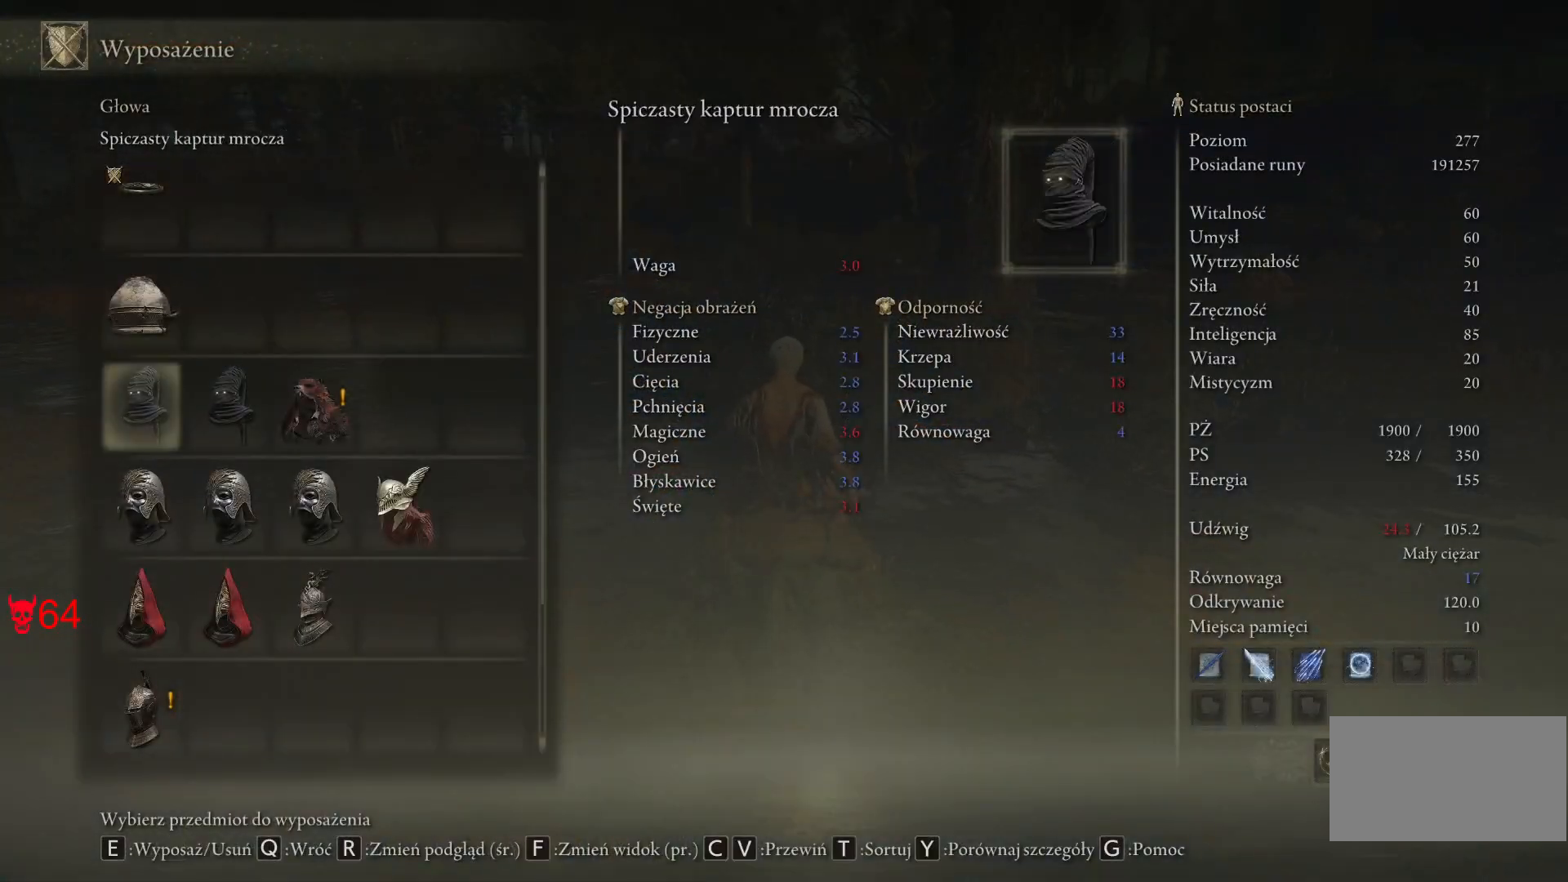
{"keys": [], "mouse": [], "events": [[317, "mouse_left", "down"], [450, "mouse_left", "up"]]}
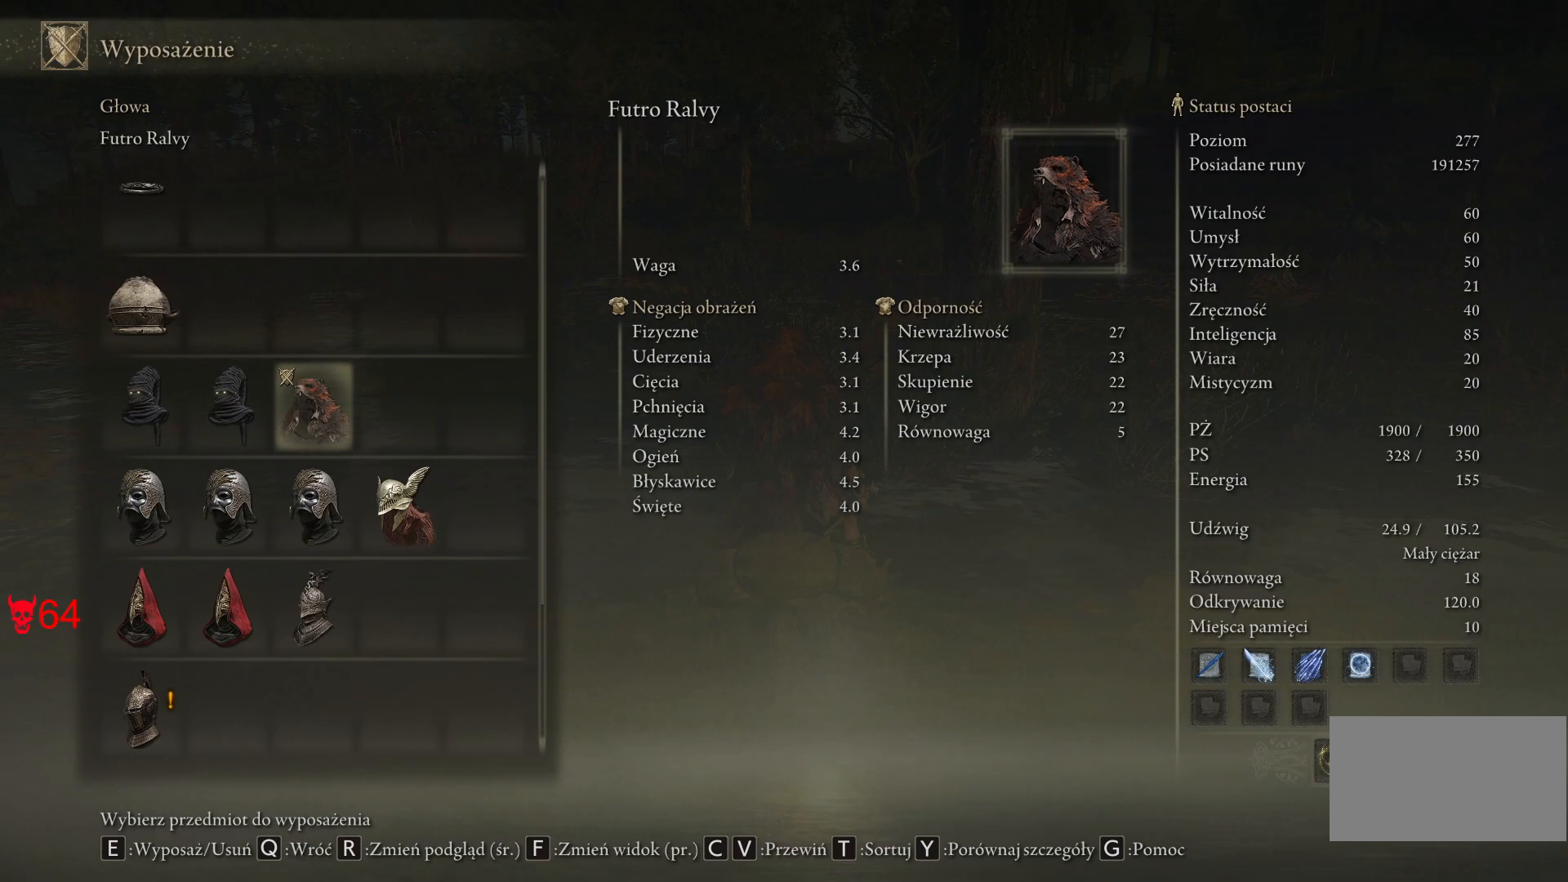
{"keys": [], "mouse": [], "events": []}
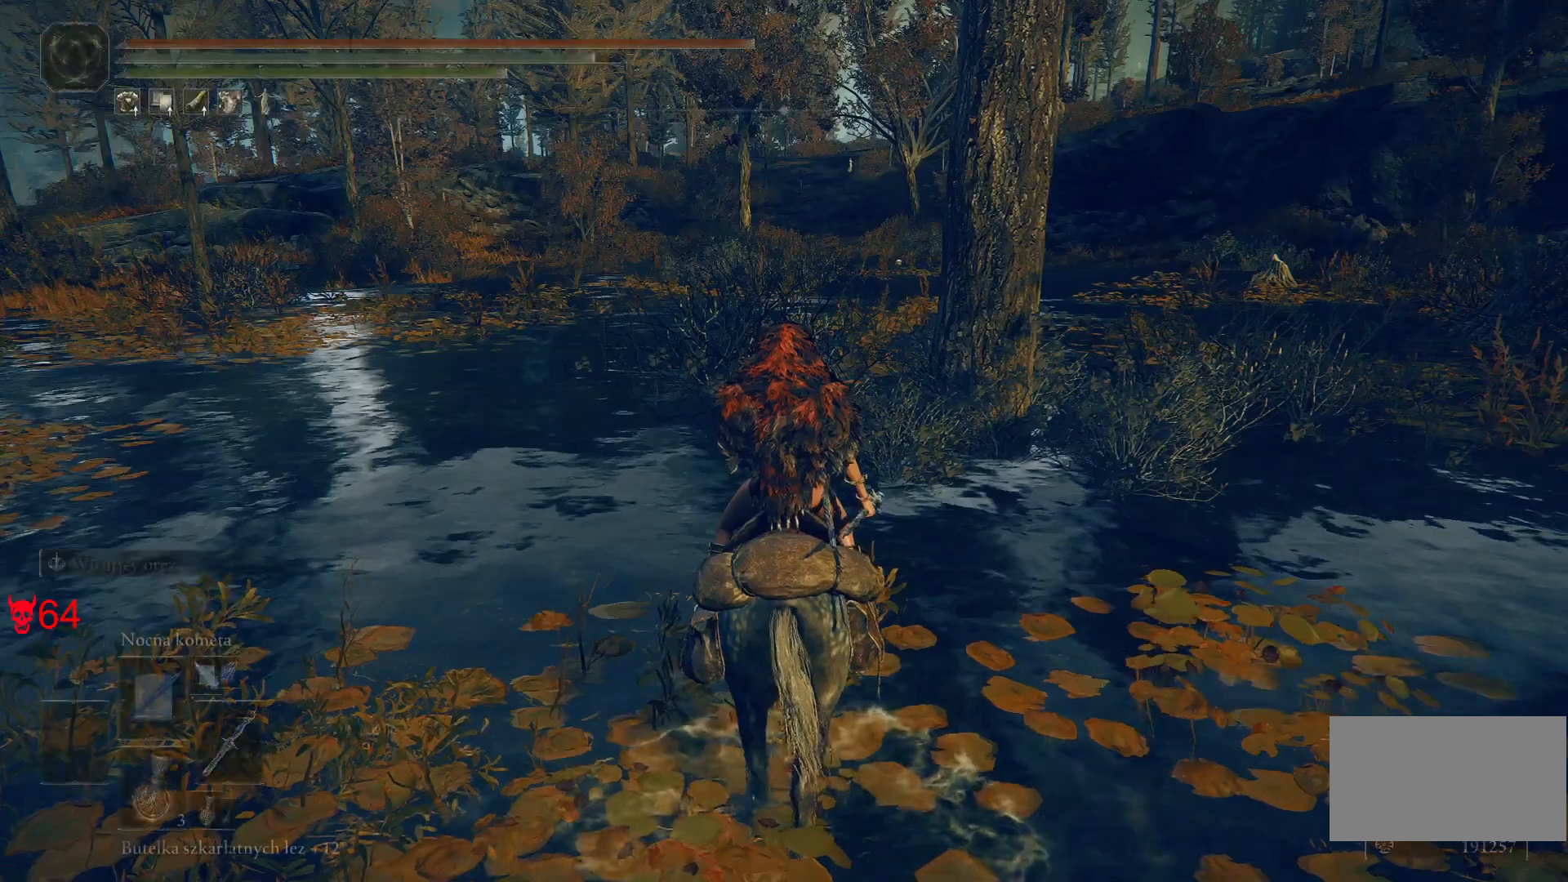
{"keys": [], "mouse": [], "events": []}
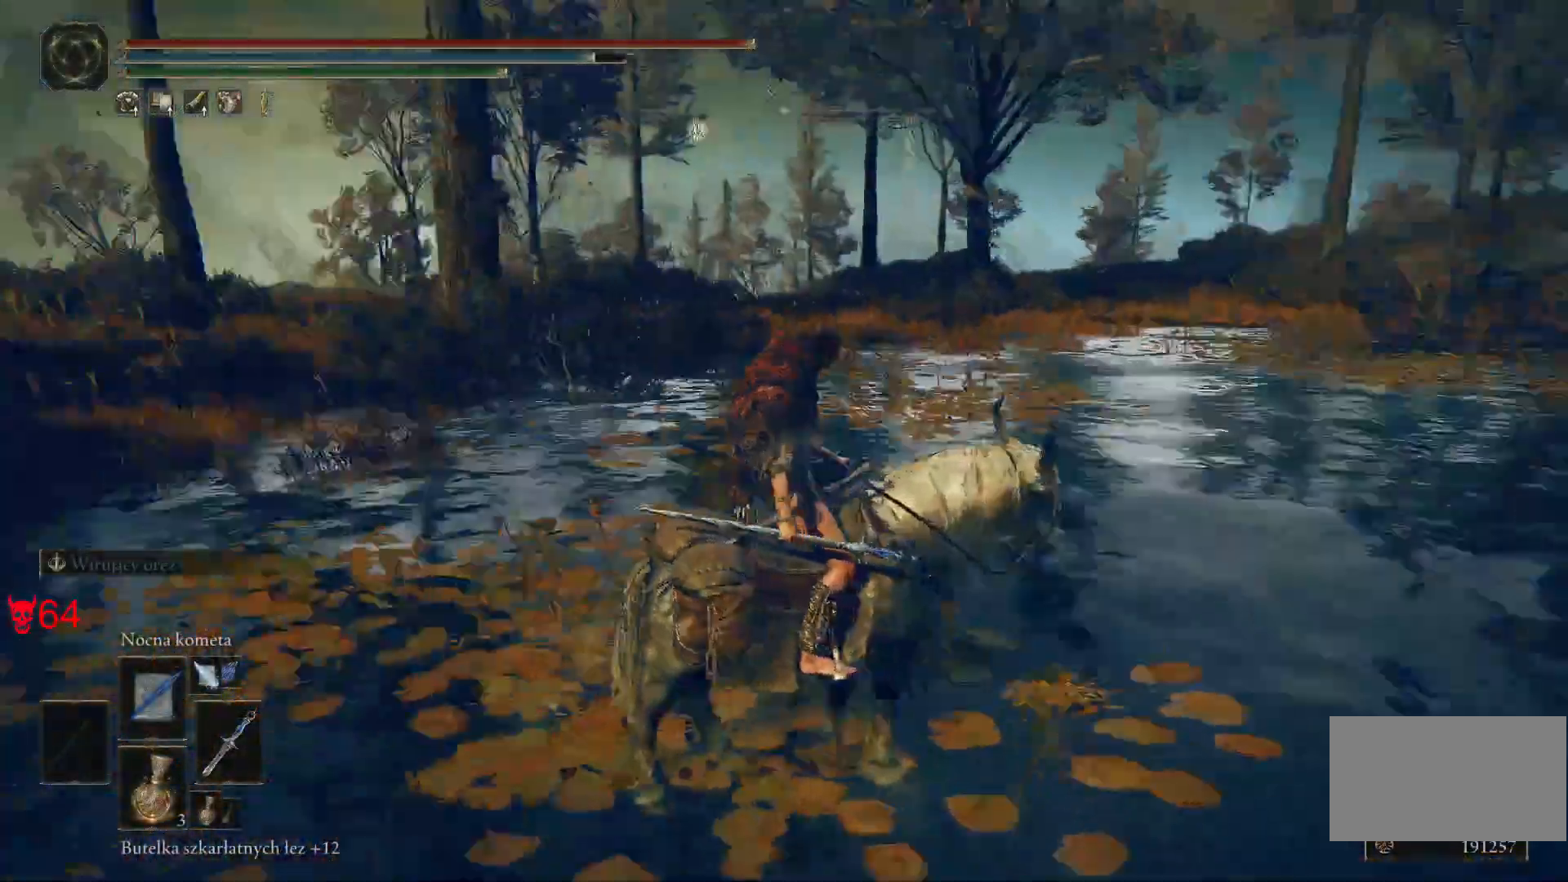
{"keys": [], "mouse": [], "events": []}
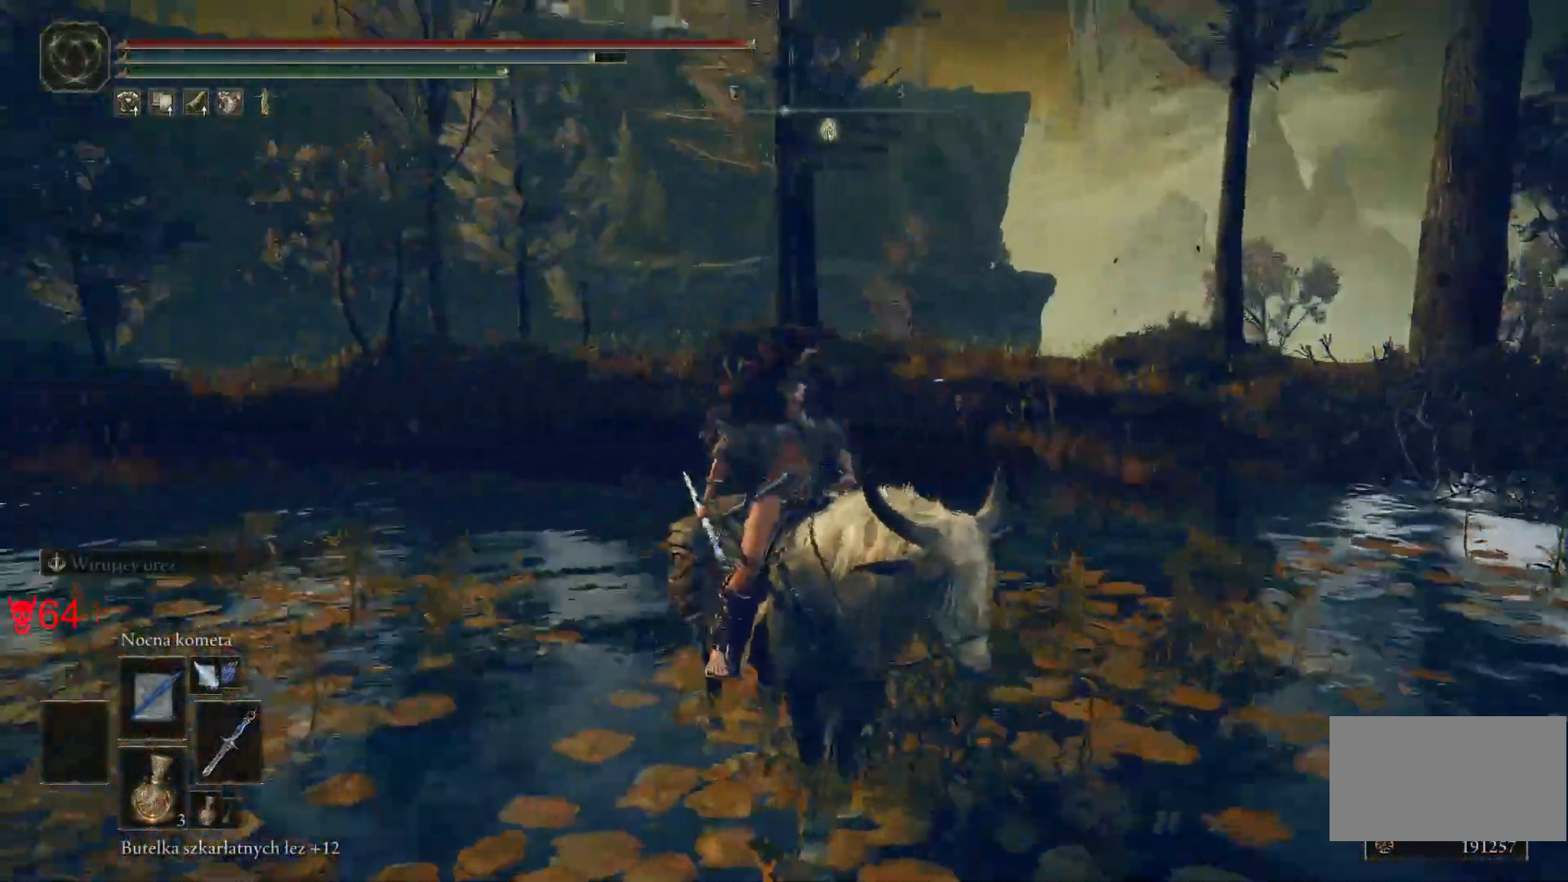
{"keys": [], "mouse": [], "events": []}
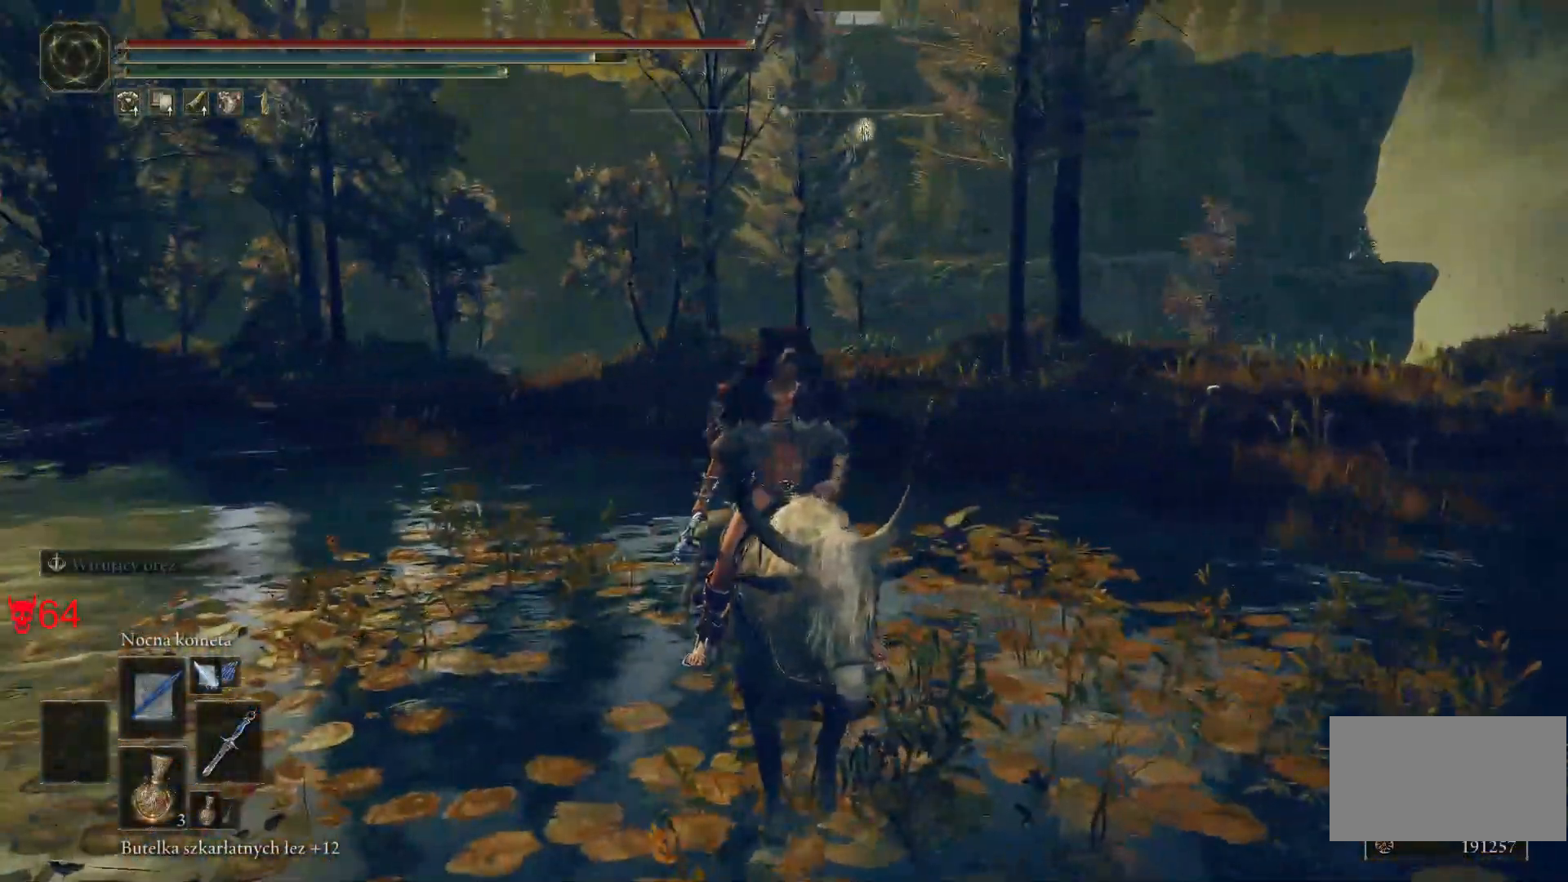
{"keys": [], "mouse": [], "events": []}
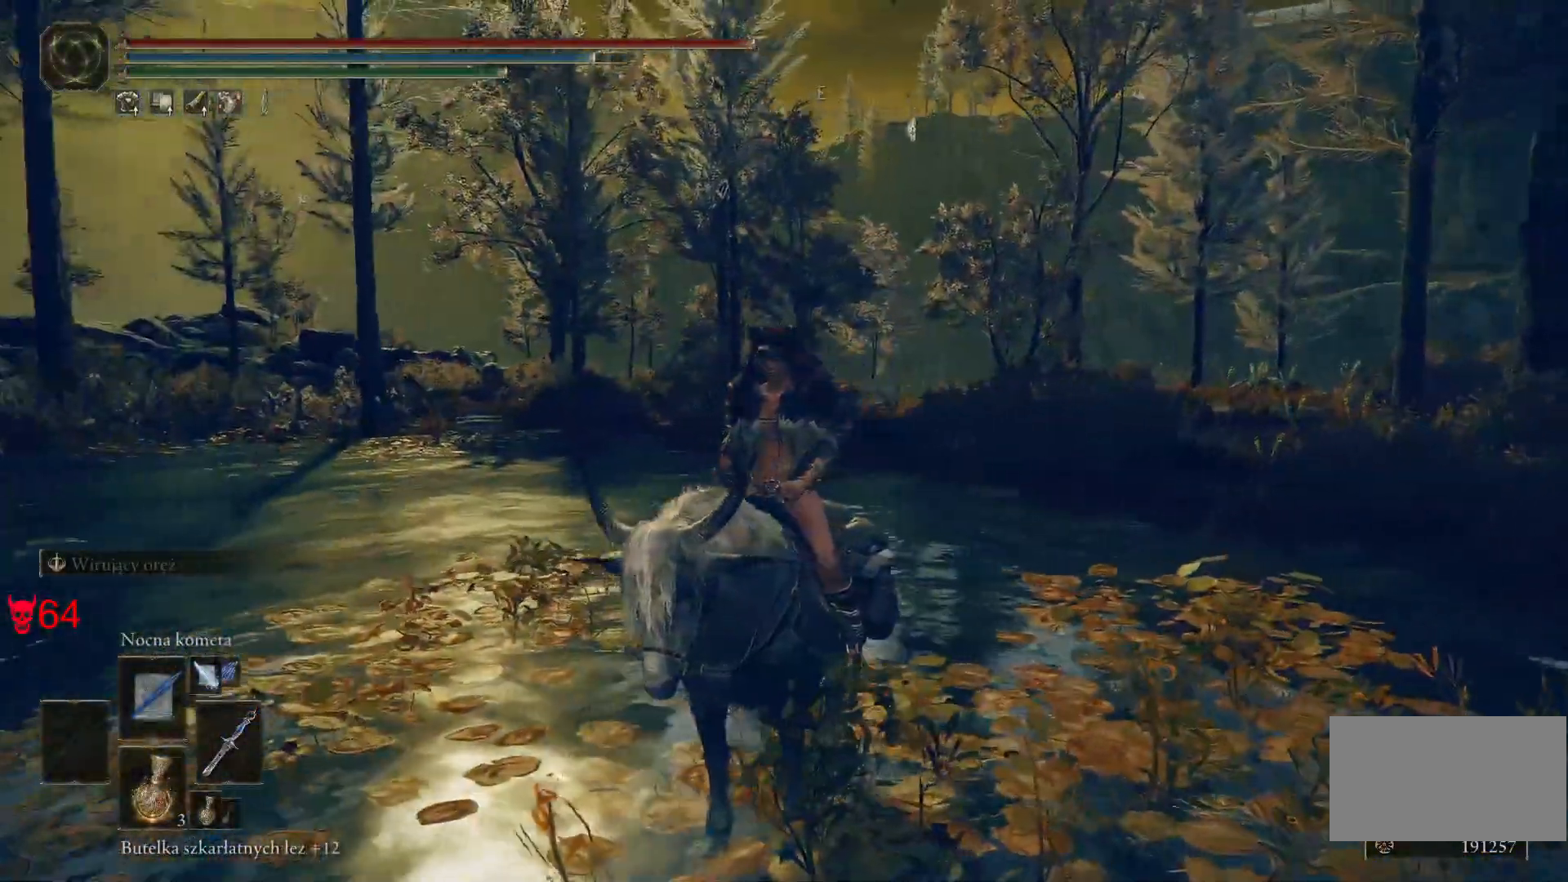
{"keys": [], "mouse": [], "events": []}
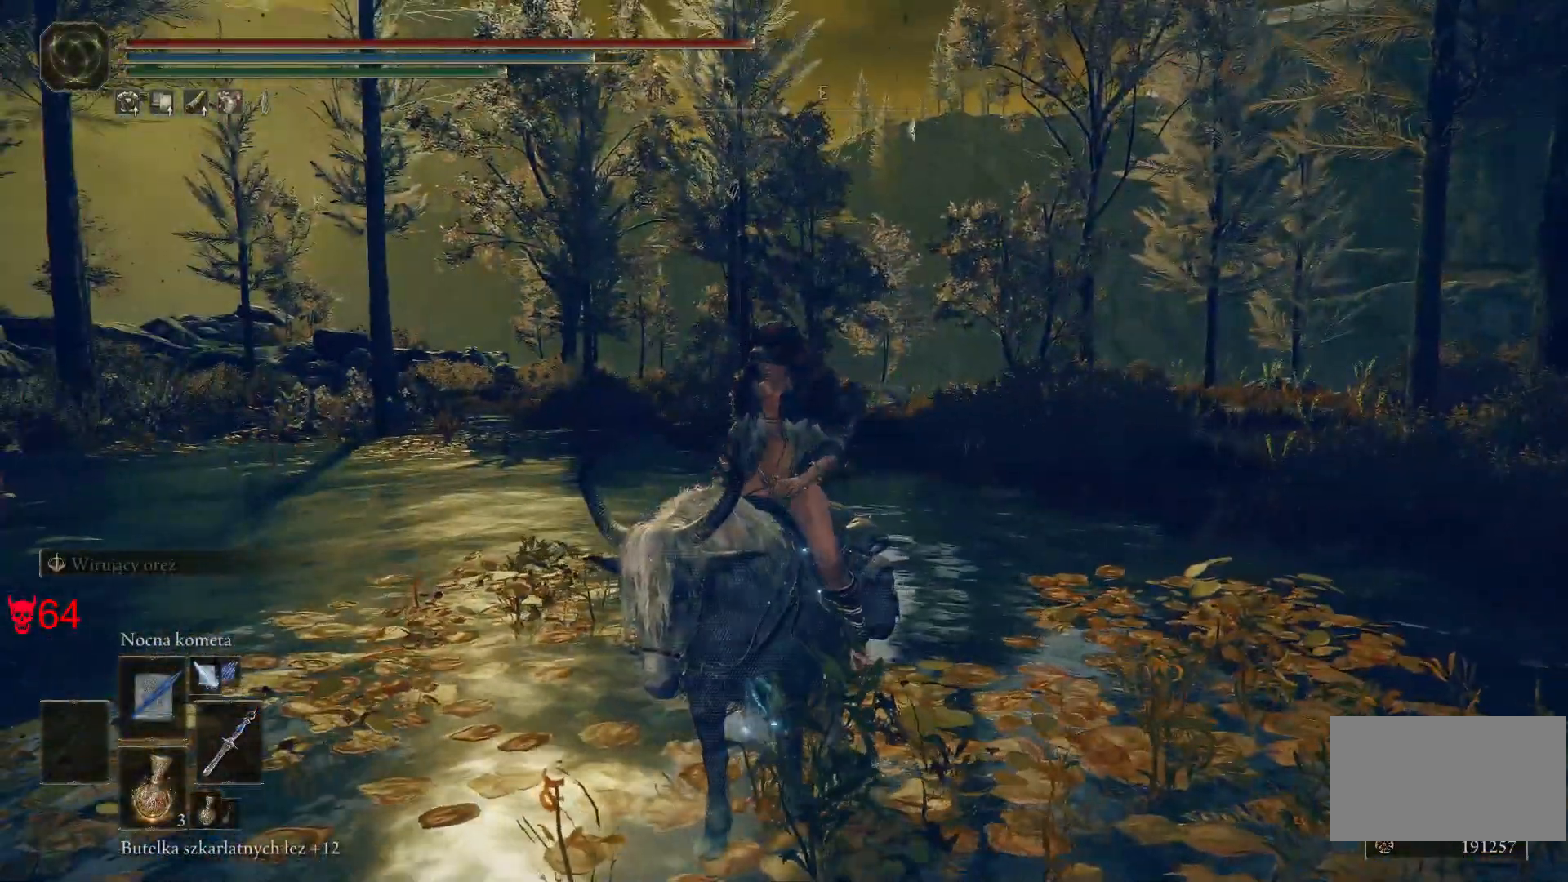
{"keys": [], "mouse": [], "events": []}
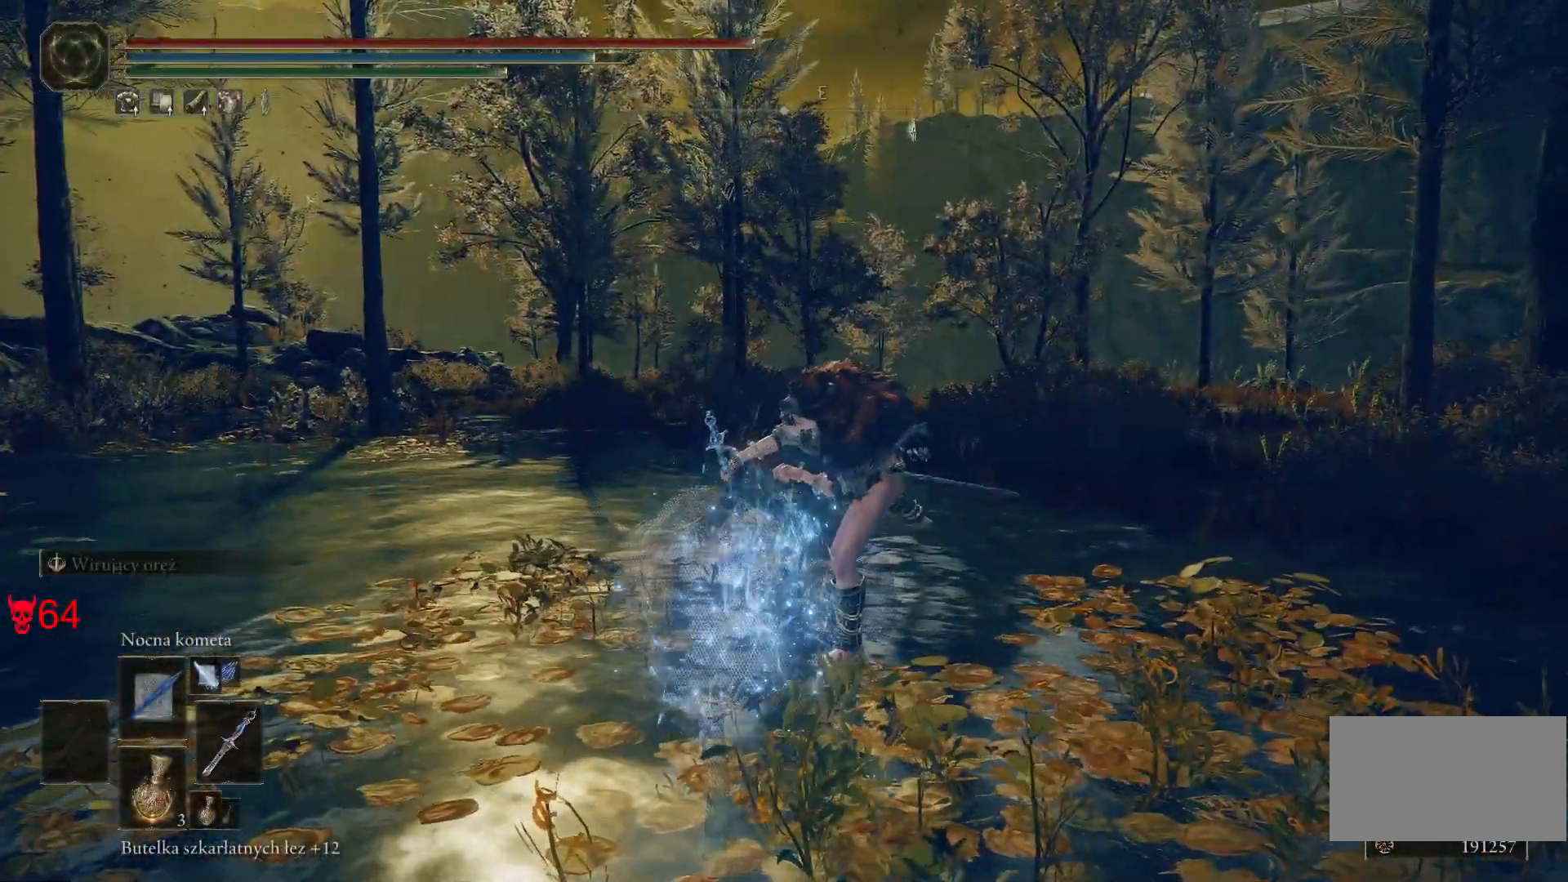
{"keys": [], "mouse": [], "events": []}
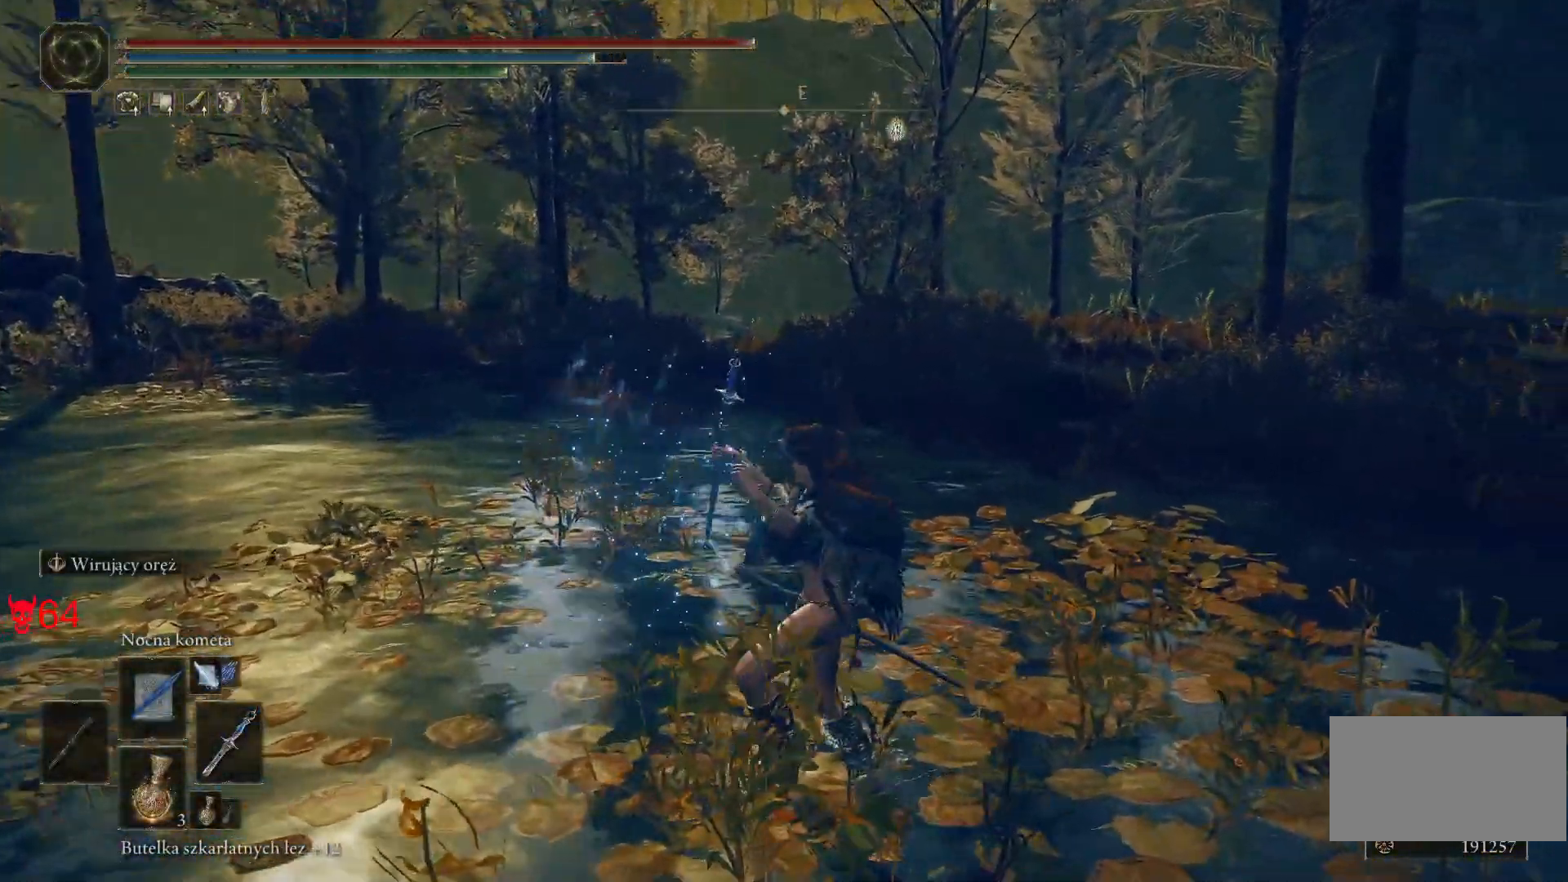
{"keys": ["s"], "mouse": [], "events": [[150, "s", "down"]]}
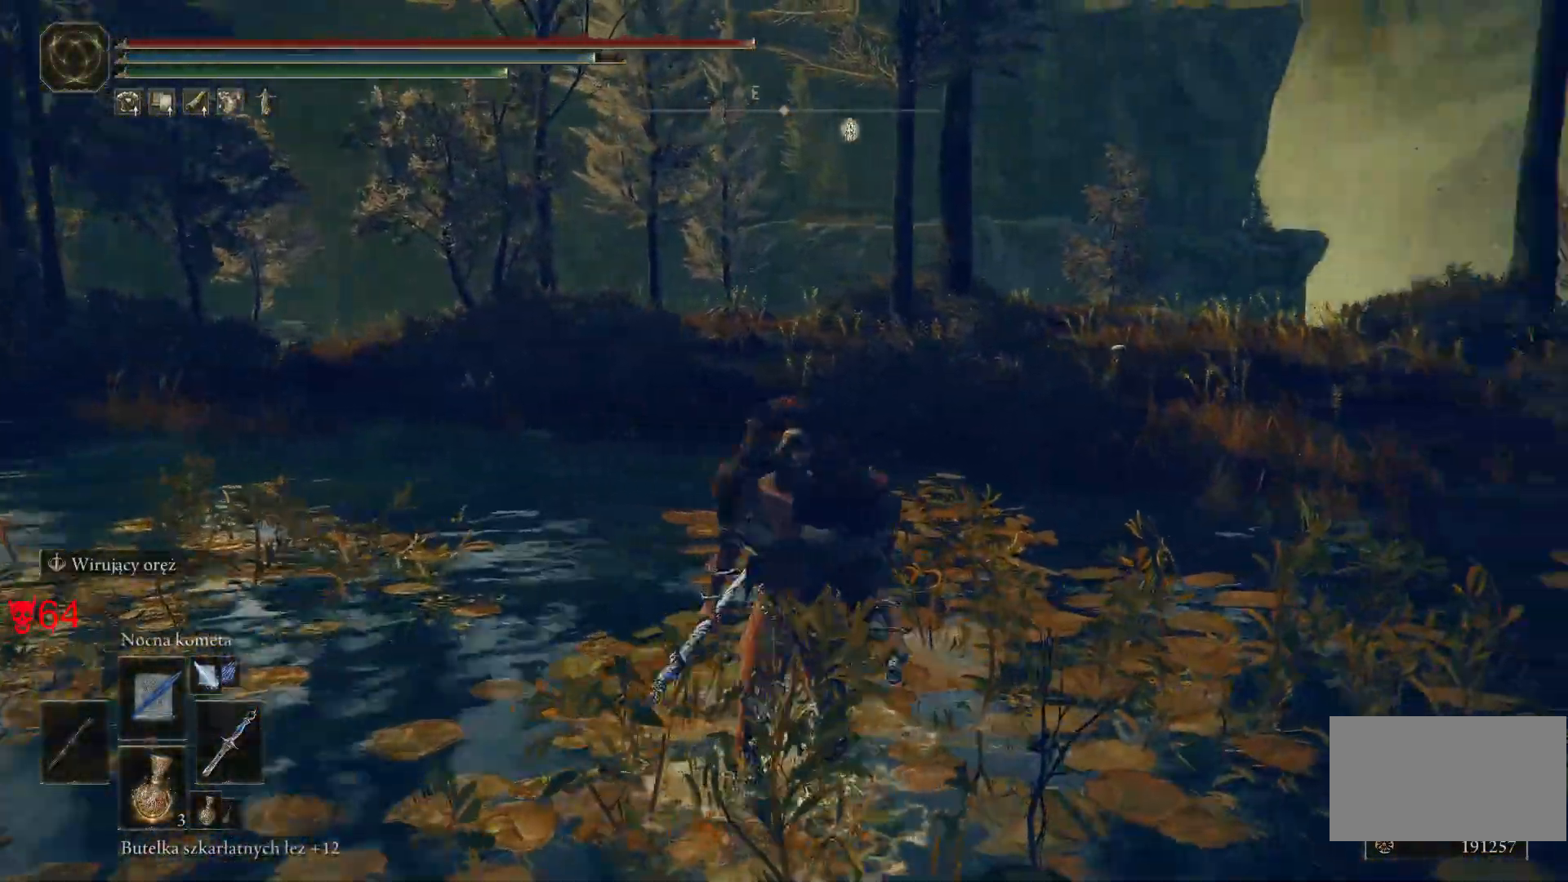
{"keys": ["s"], "mouse": [], "events": []}
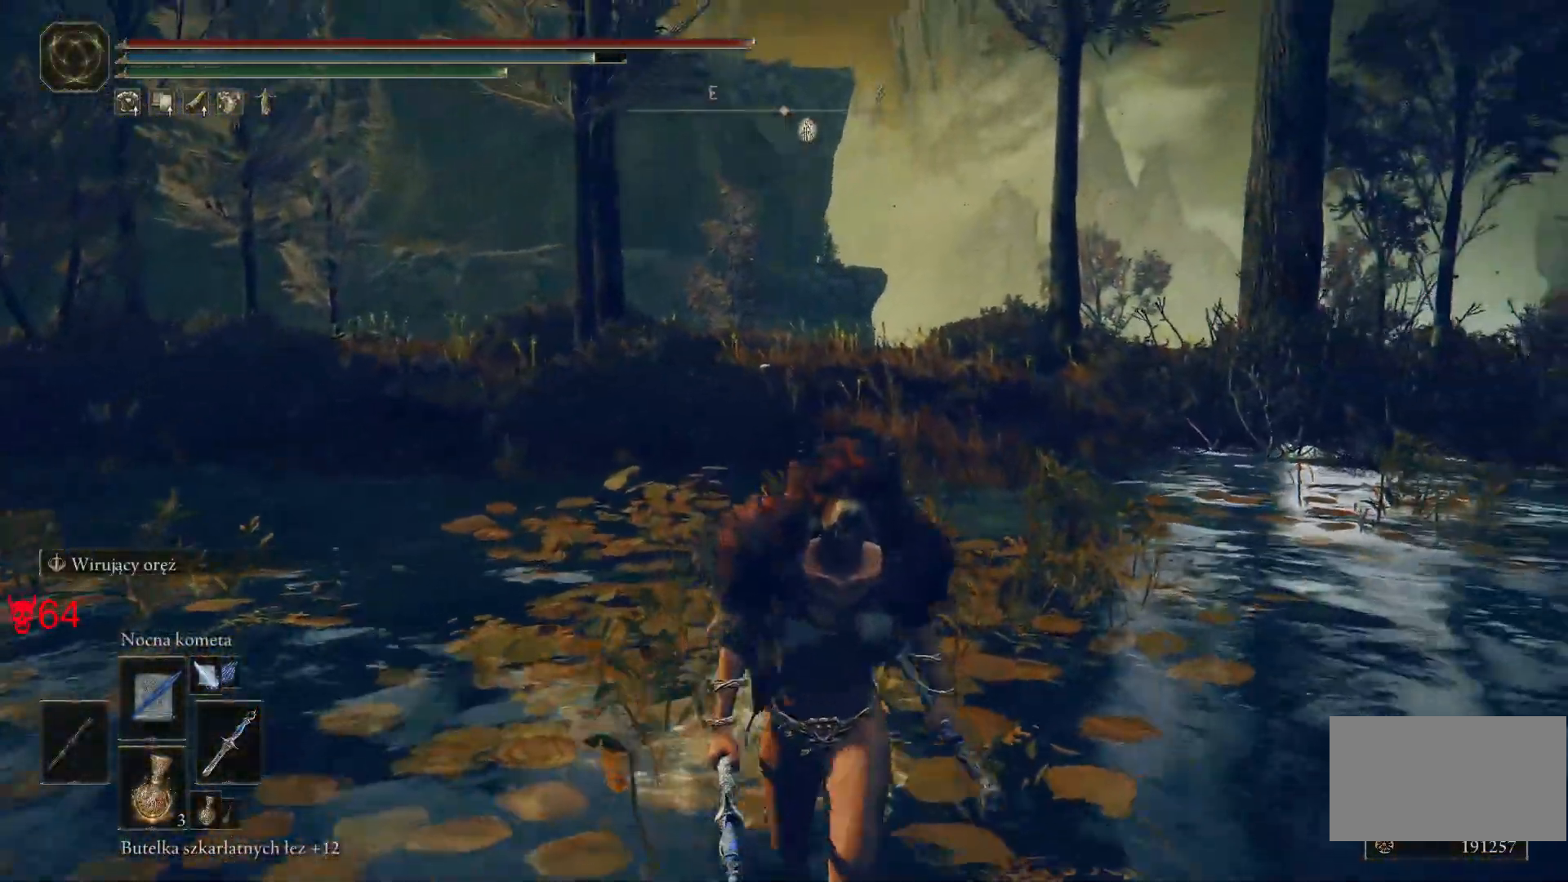
{"keys": ["d", "s"], "mouse": [], "events": [[117, "d", "down"]]}
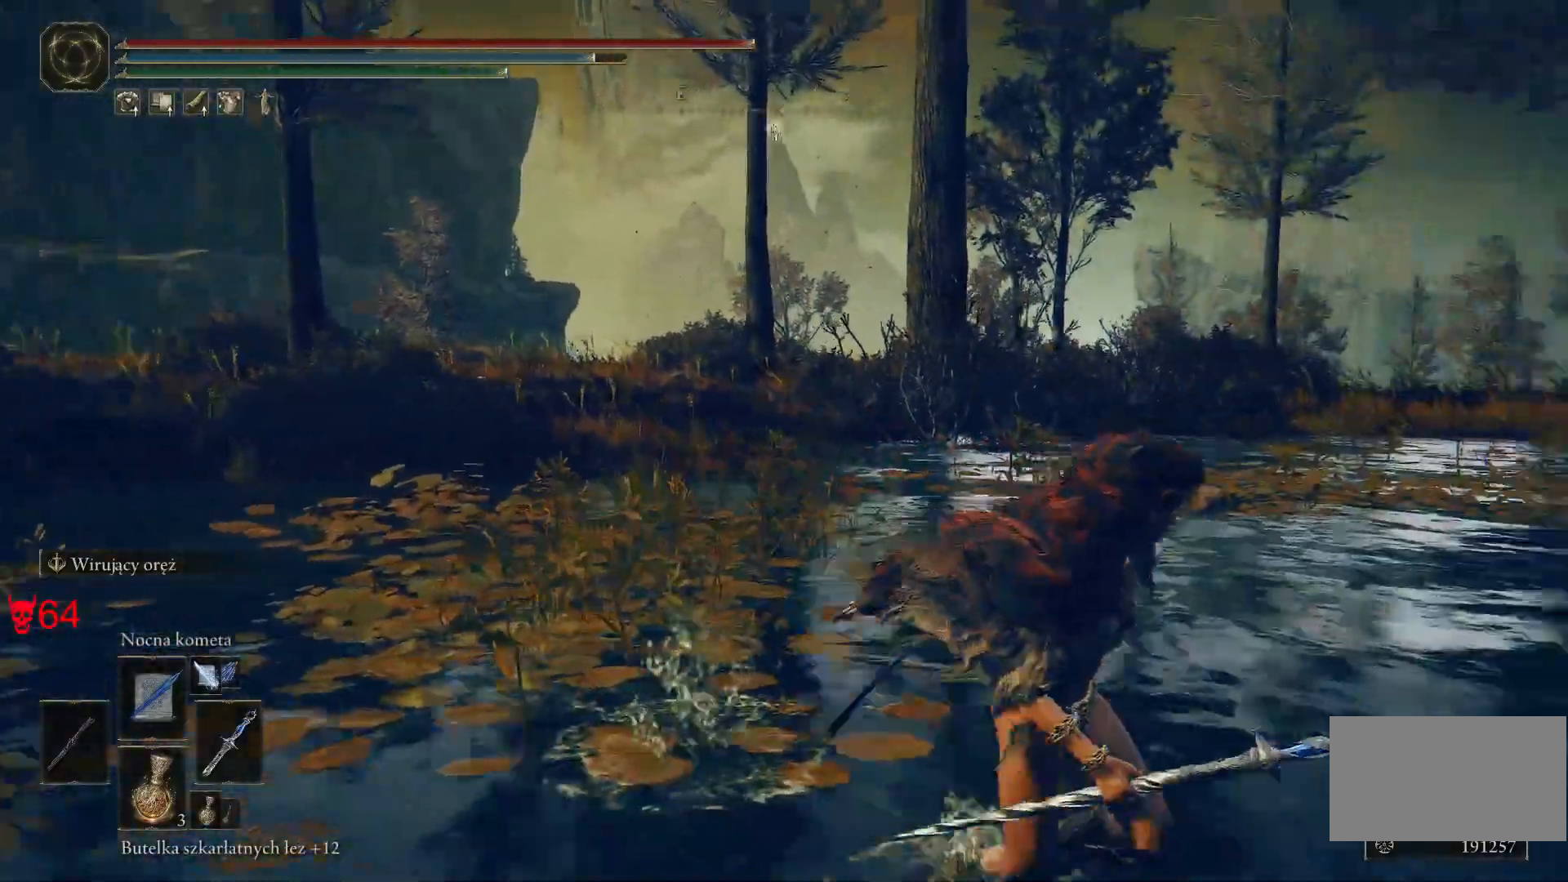
{"keys": ["w"], "mouse": [], "events": [[50, "s", "up"], [283, "d", "up"], [400, "w", "down"]]}
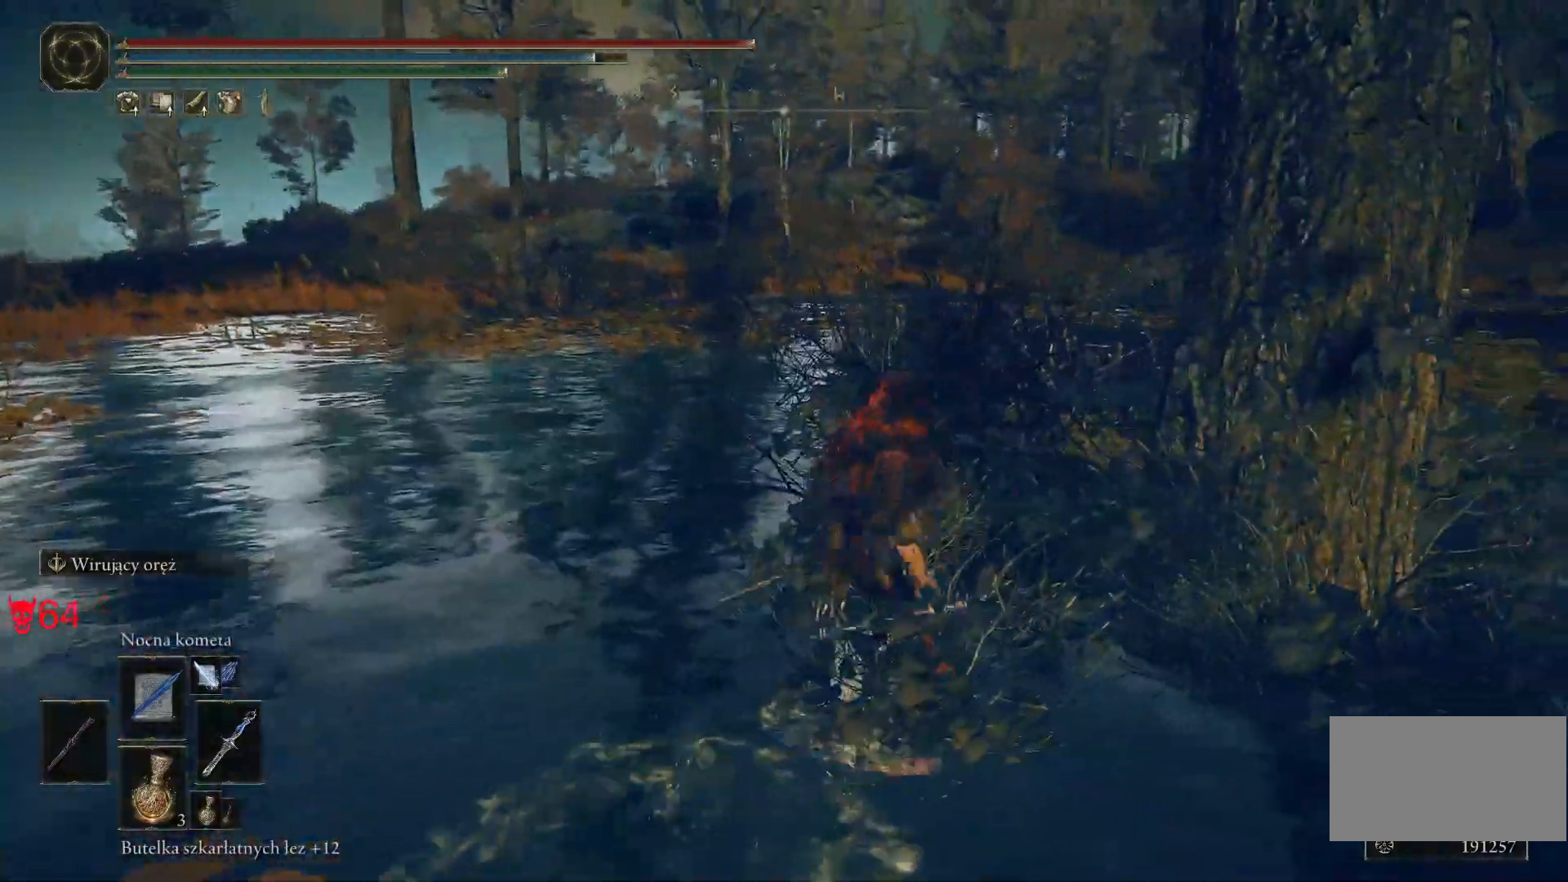
{"keys": ["a", "w"], "mouse": [], "events": [[167, "a", "down"]]}
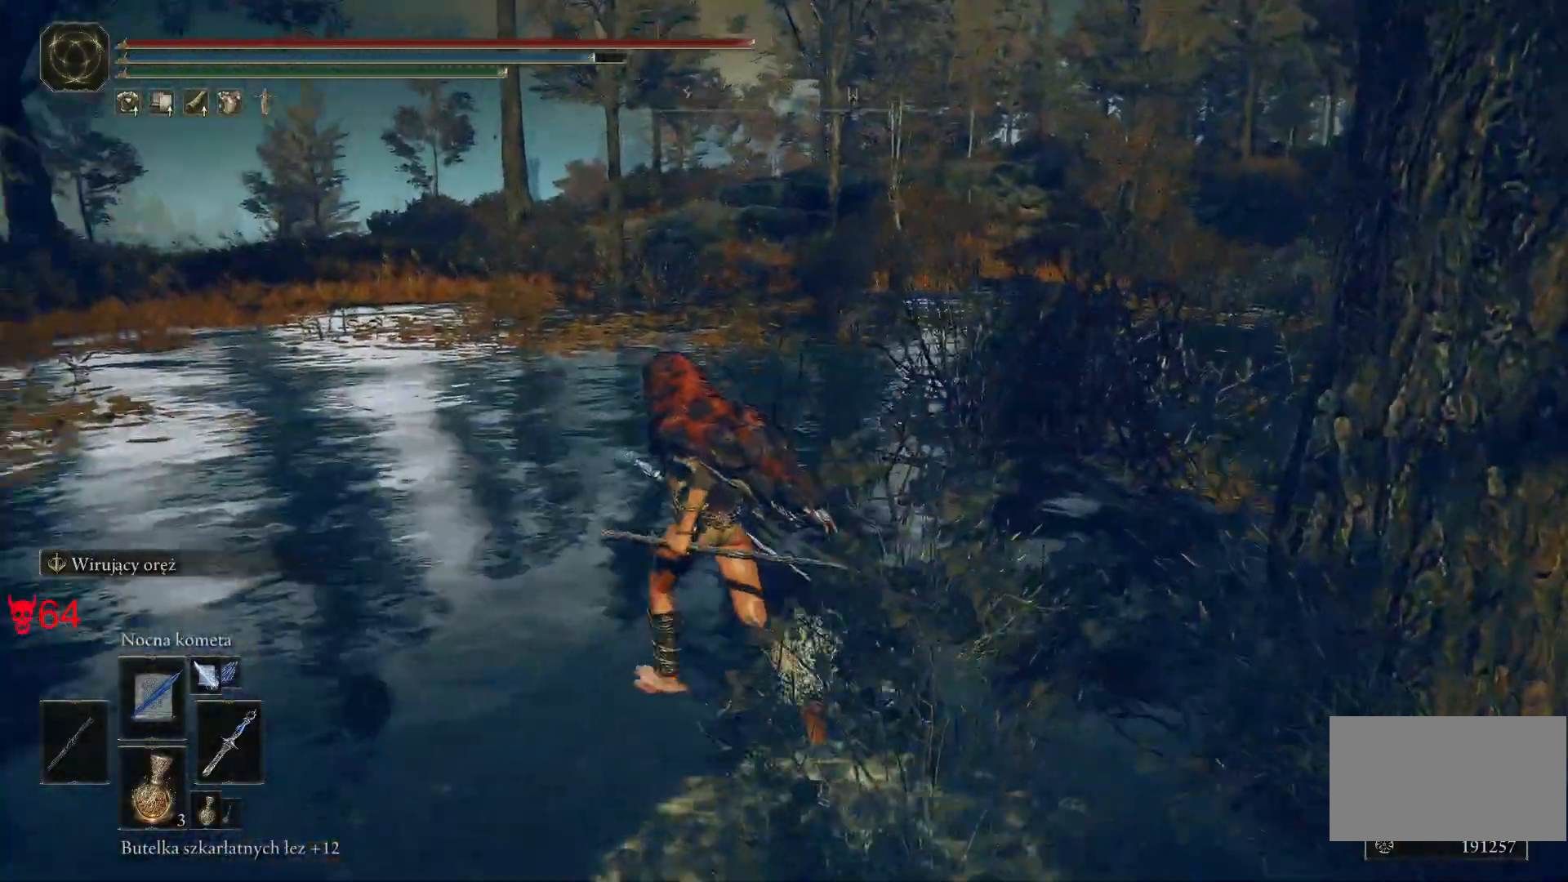
{"keys": ["w"], "mouse": [], "events": [[233, "a", "up"]]}
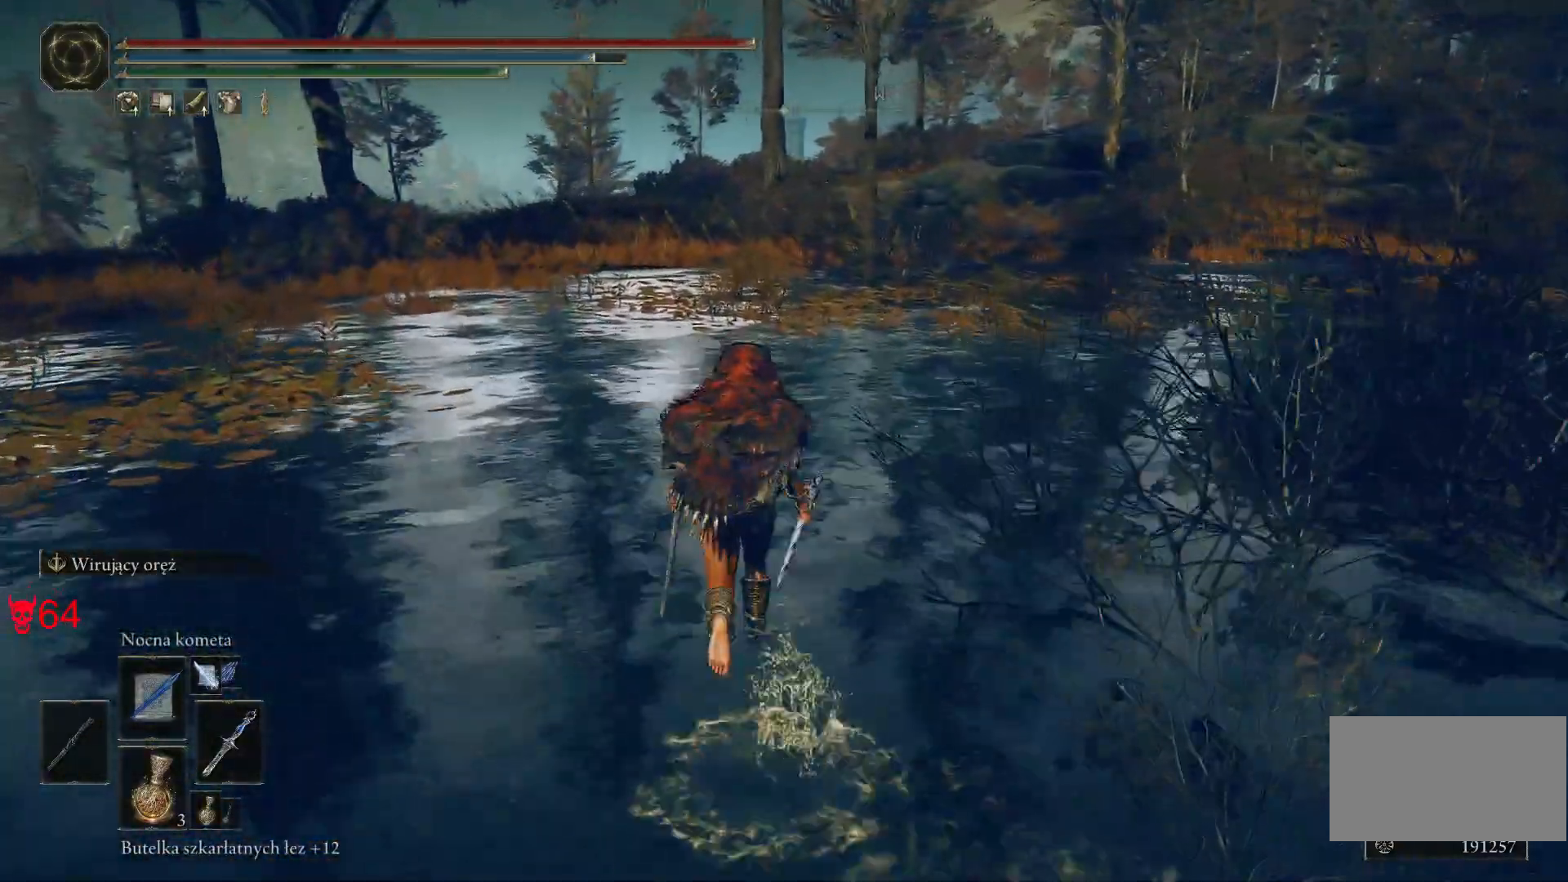
{"keys": ["w"], "mouse": [], "events": []}
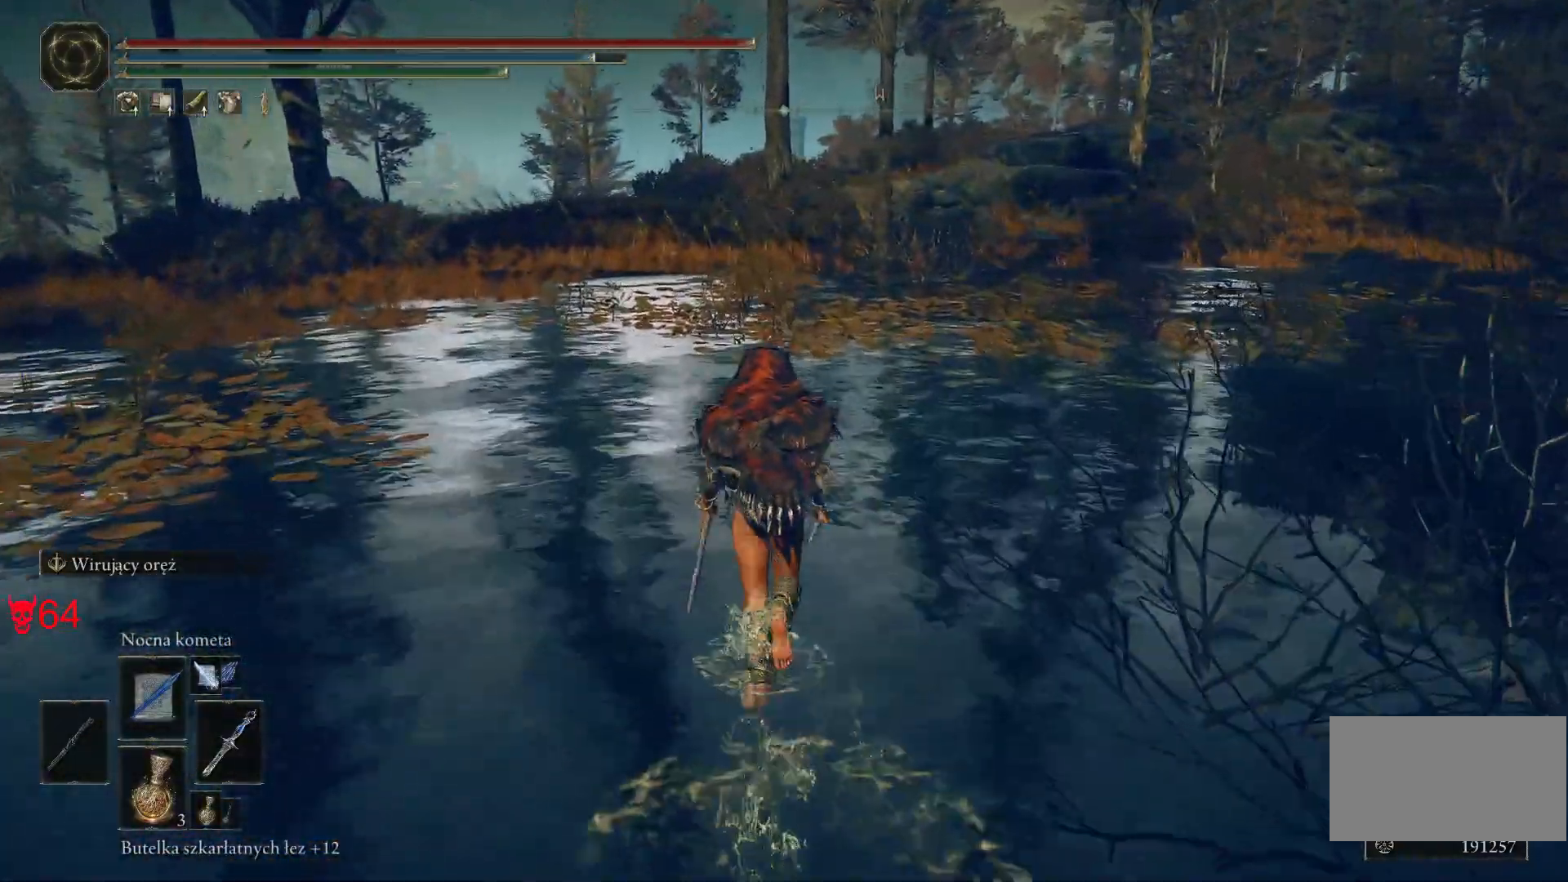
{"keys": [], "mouse": [], "events": [[150, "w", "up"]]}
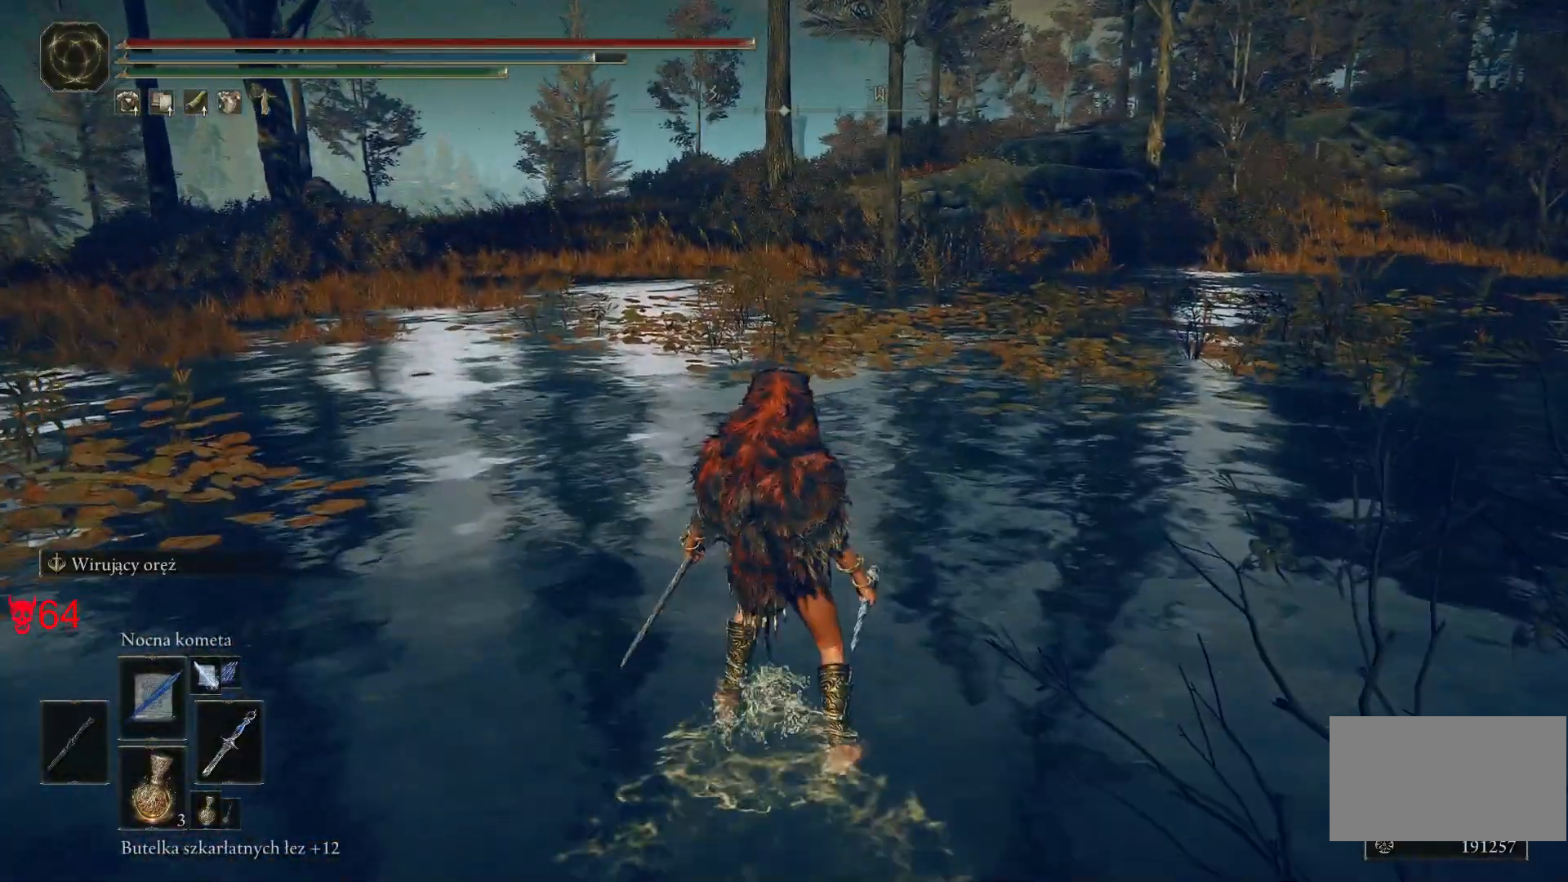
{"keys": [], "mouse": [], "events": []}
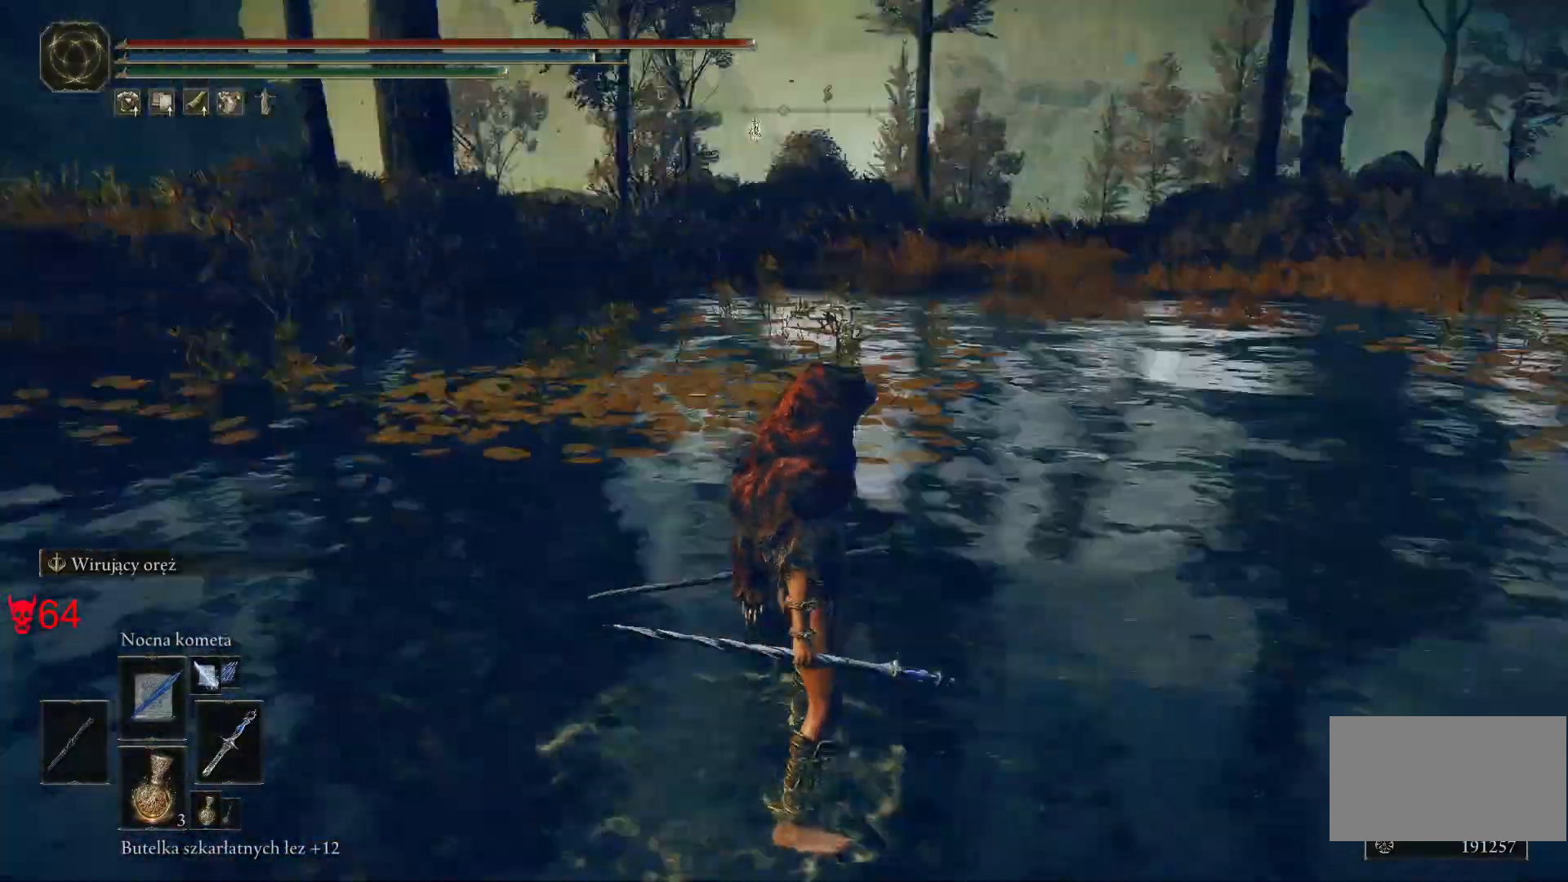
{"keys": [], "mouse": [], "events": []}
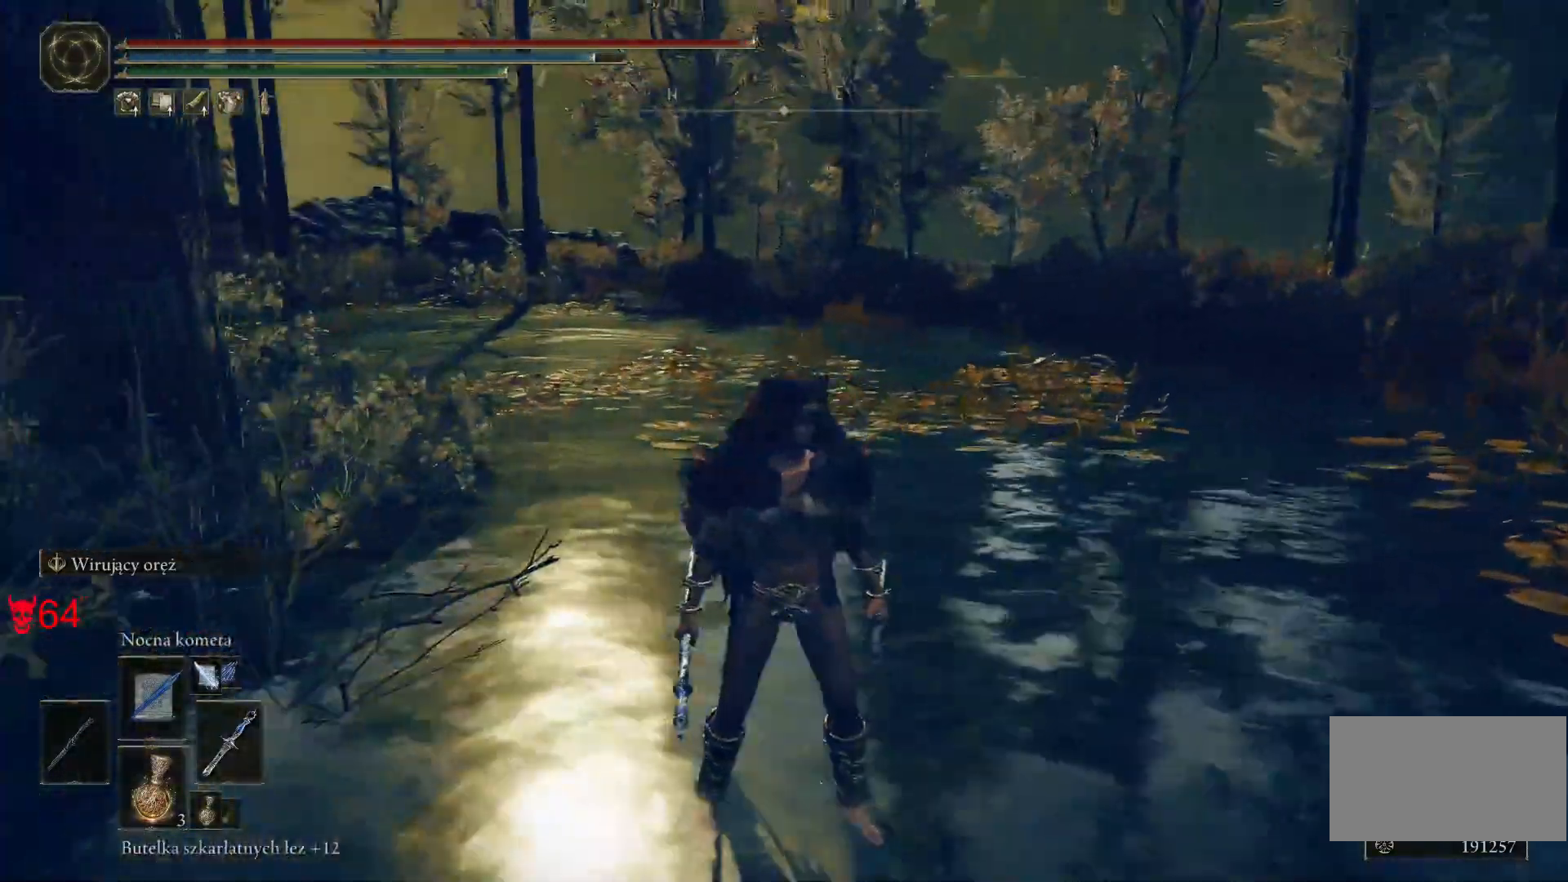
{"keys": [], "mouse": [], "events": [[333, "e", "down"], [433, "e", "up"]]}
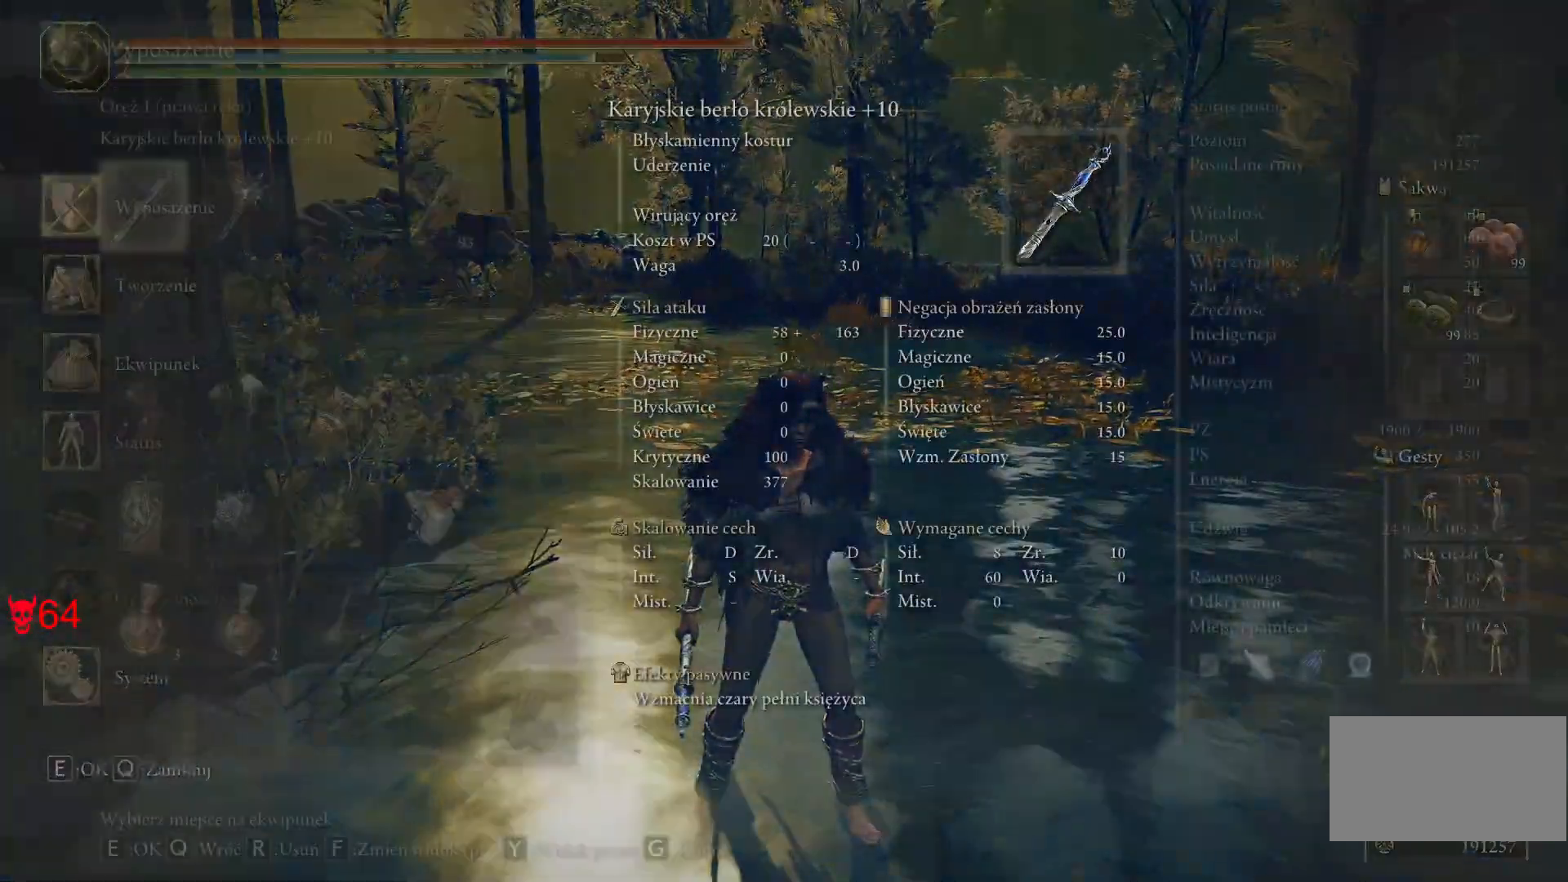
{"keys": [], "mouse": [], "events": []}
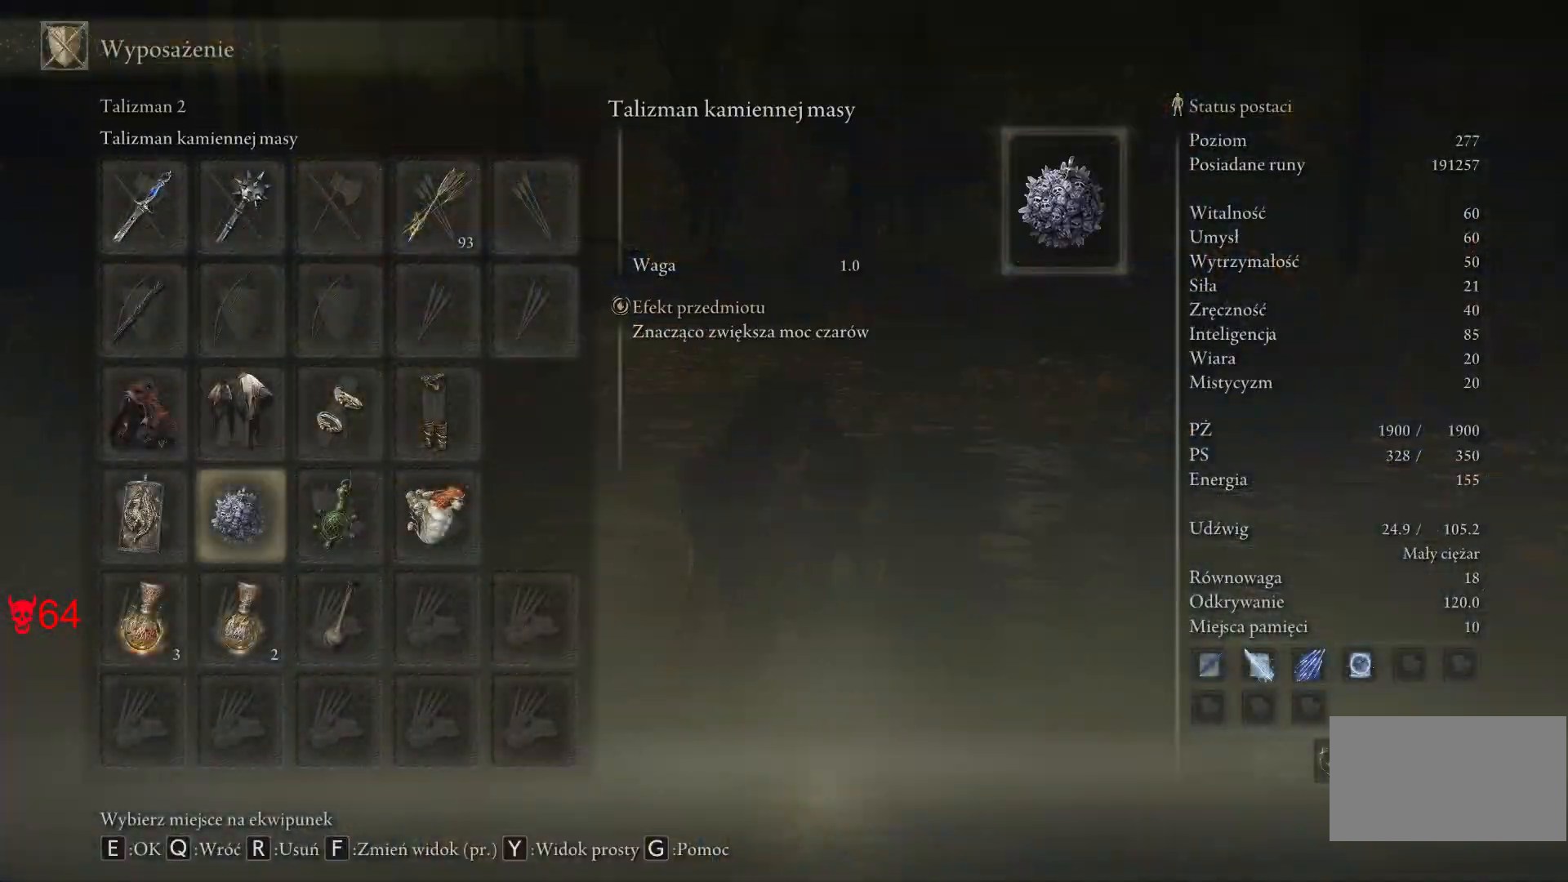
{"keys": [], "mouse": [], "events": []}
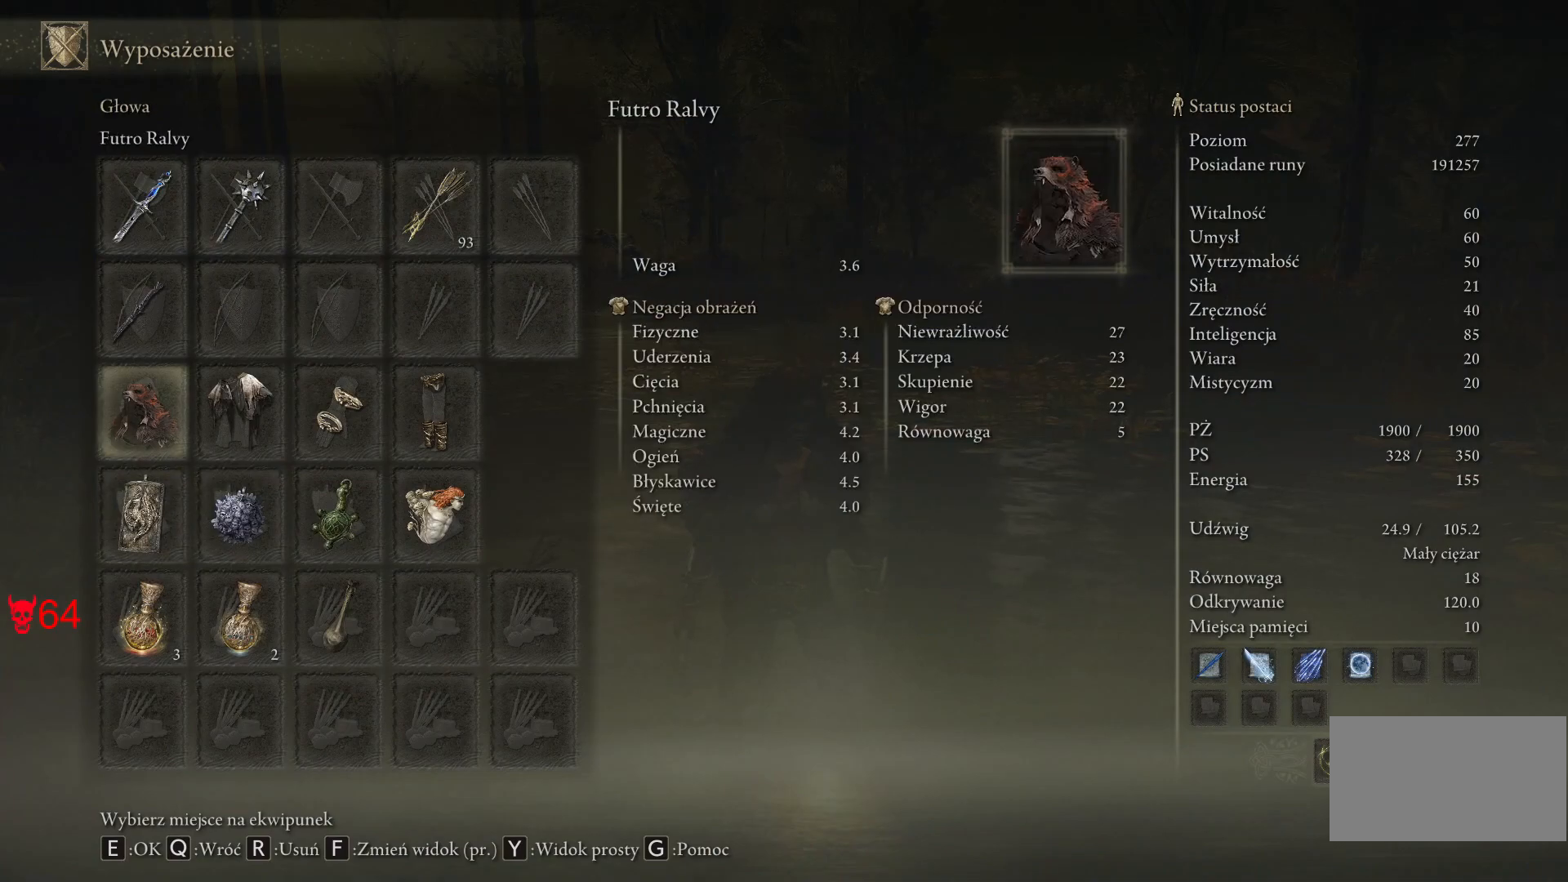
{"keys": [], "mouse": ["left"], "events": [[417, "mouse_left", "down"]]}
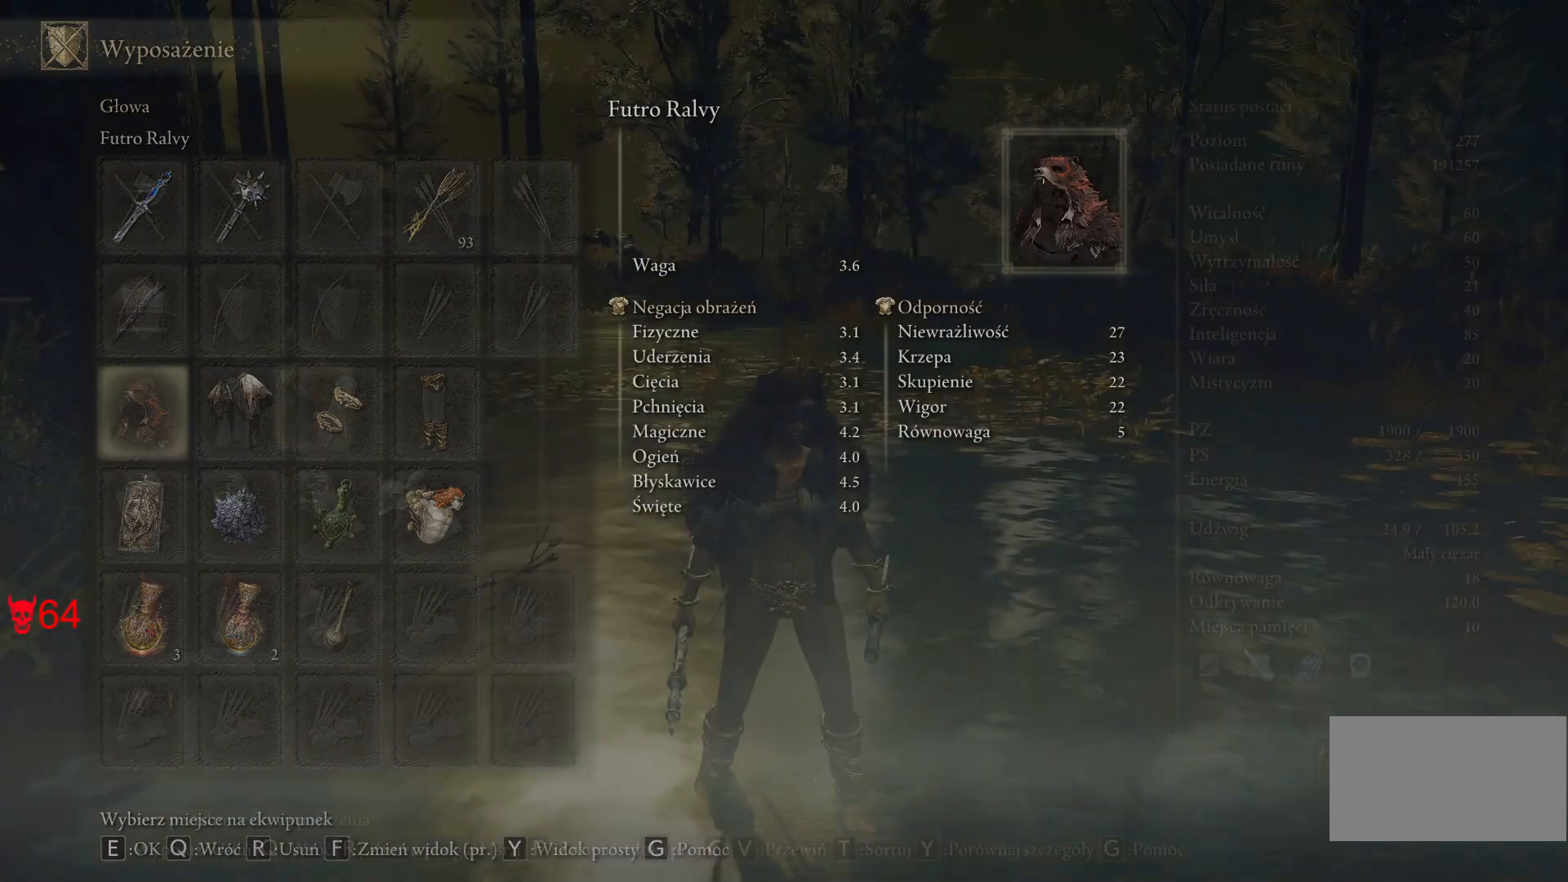
{"keys": [], "mouse": [], "events": [[17, "mouse_left", "up"]]}